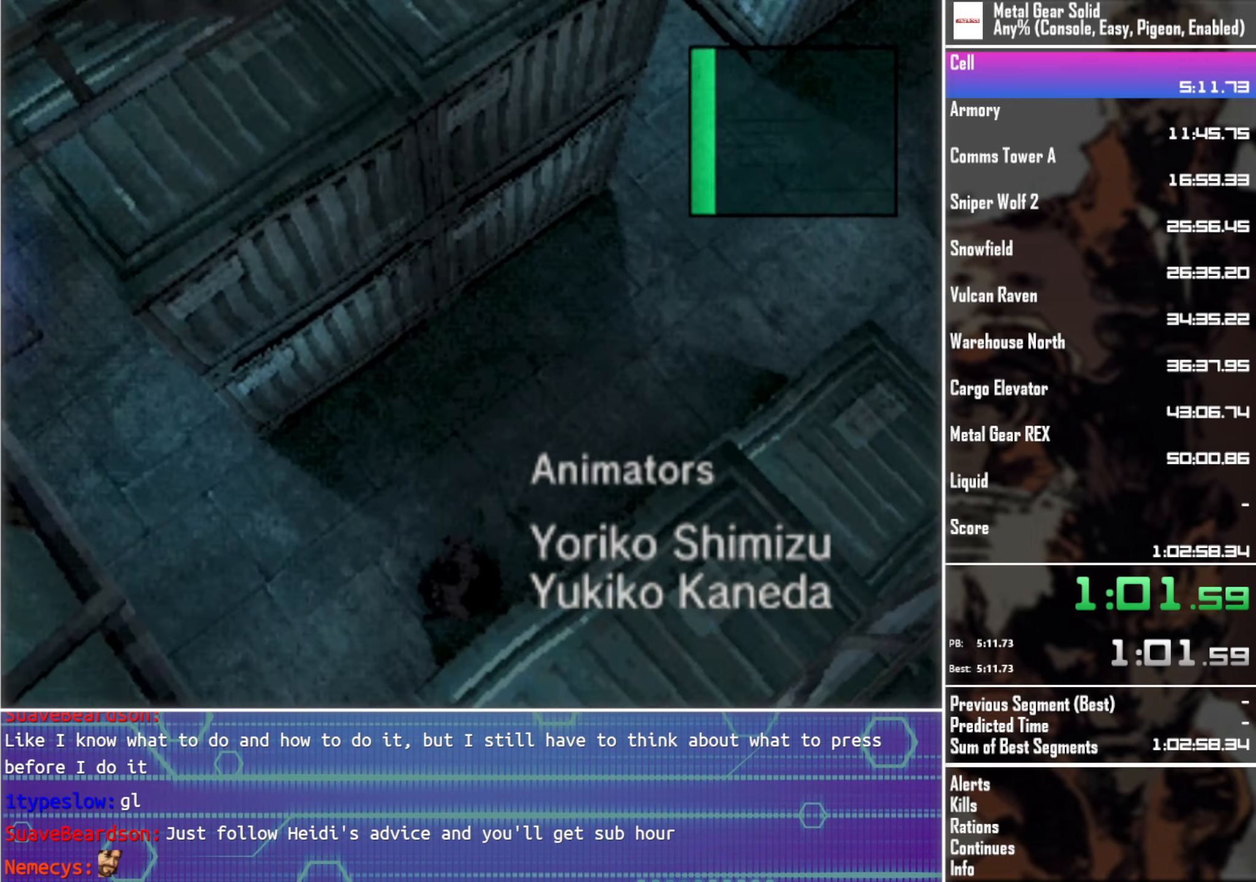
Gameplay with a controller (PlayStation layout); each line is a JSON object with the inputs held at the frame after it. "events" lists button and stick changes between this image and that frame as [ms after this image, input, new state], when the widget could be followed in between. Not read: R3 right_stick.
{"buttons": ["DPAD_DOWN", "DPAD_RIGHT"], "left_stick": "center", "events": [[183, "DPAD_UP", "down"], [233, "DPAD_LEFT", "up"], [233, "DPAD_RIGHT", "down"], [283, "DPAD_UP", "up"], [433, "DPAD_DOWN", "down"]]}
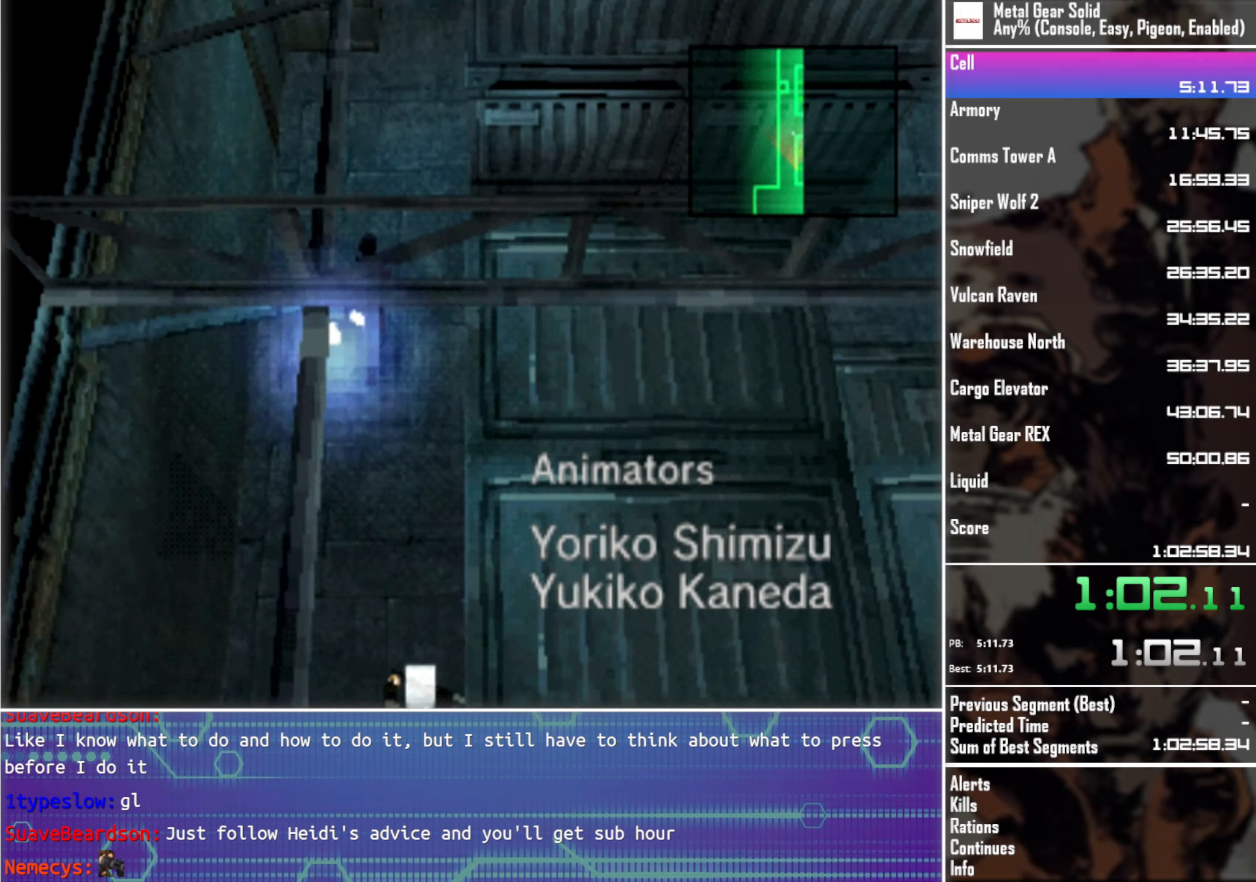
{"buttons": ["DPAD_RIGHT"], "left_stick": "center", "events": [[283, "DPAD_DOWN", "up"]]}
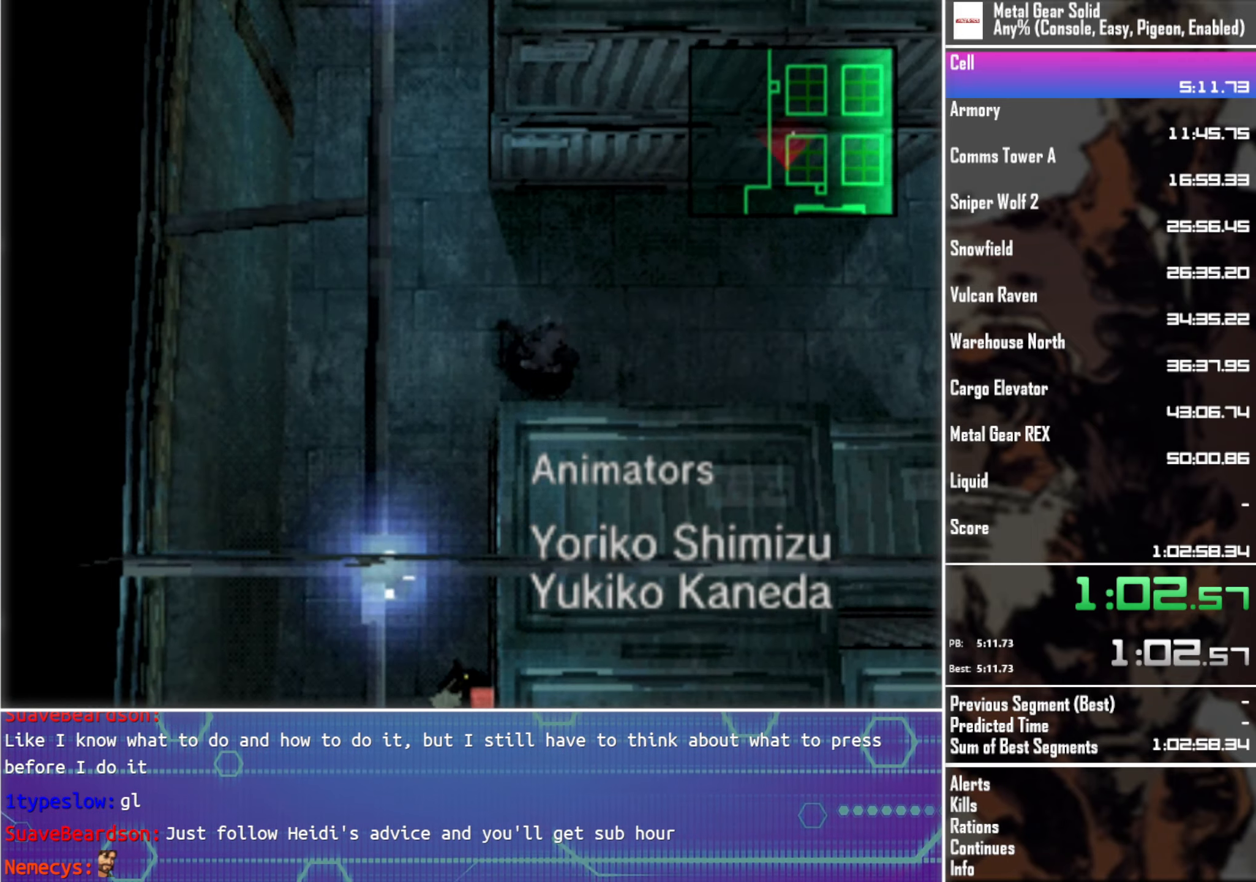
{"buttons": ["DPAD_RIGHT"], "left_stick": "center", "events": [[16, "DPAD_DOWN", "down"], [183, "DPAD_DOWN", "up"]]}
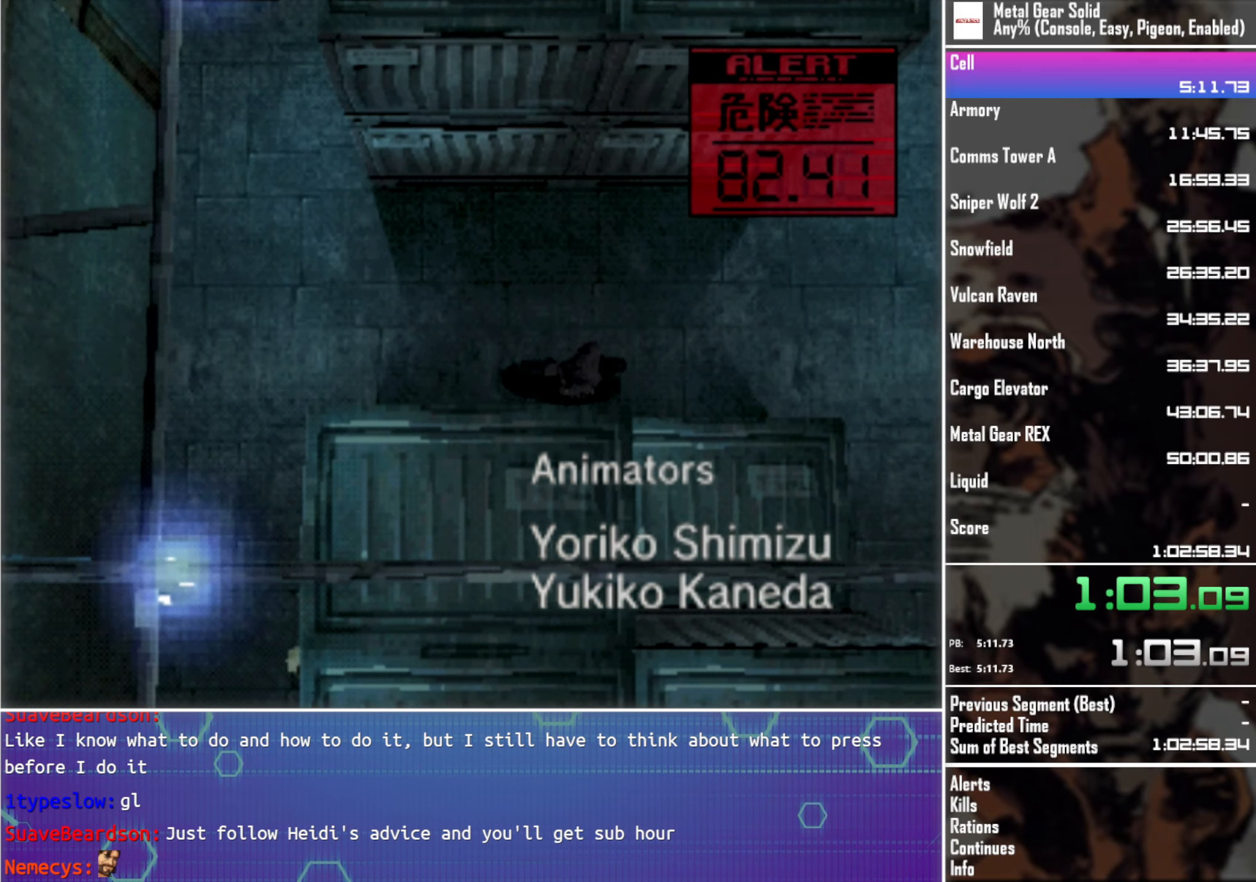
{"buttons": ["DPAD_RIGHT"], "left_stick": "center", "events": []}
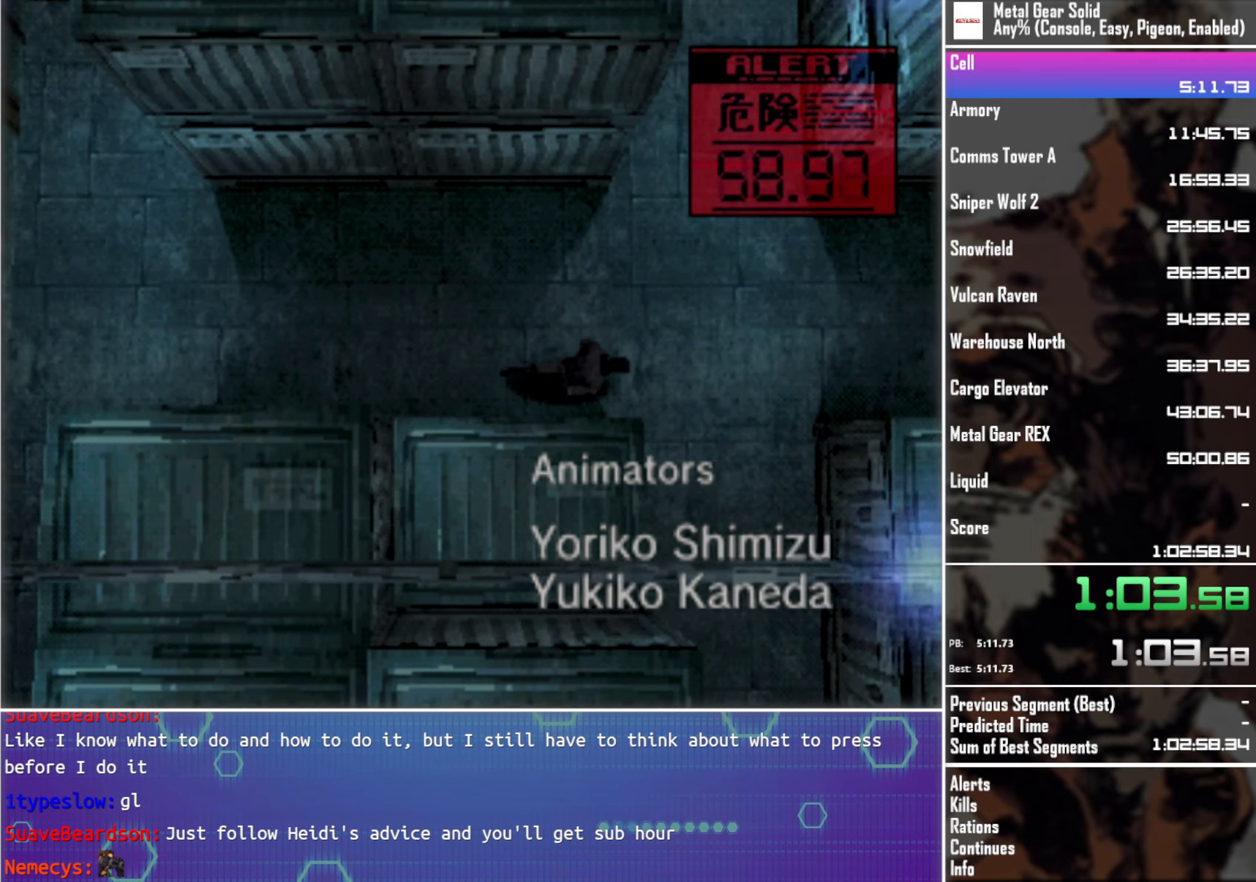
{"buttons": ["DPAD_DOWN", "DPAD_LEFT"], "left_stick": "center", "events": [[33, "DPAD_DOWN", "down"], [166, "DPAD_RIGHT", "up"], [283, "DPAD_LEFT", "down"]]}
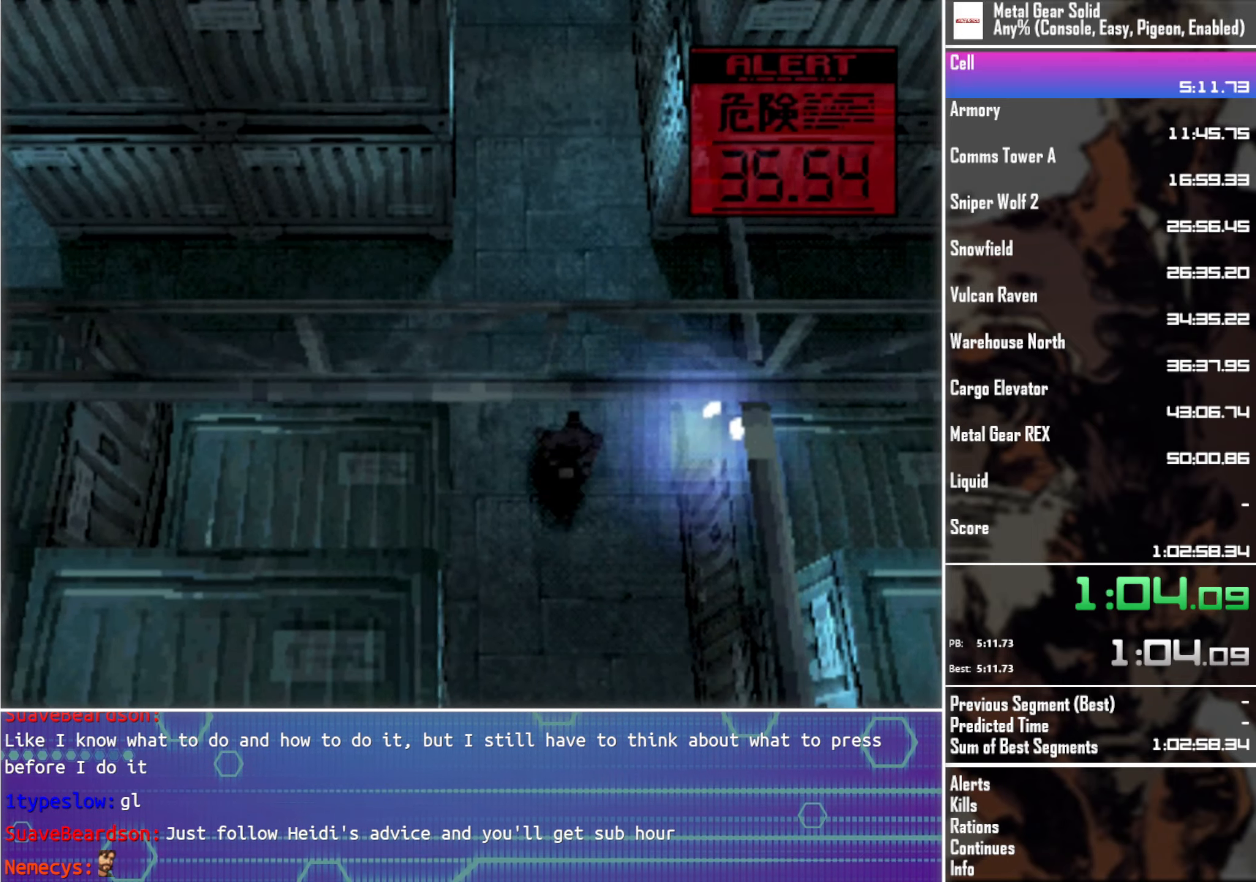
{"buttons": ["DPAD_DOWN"], "left_stick": "center", "events": [[83, "DPAD_LEFT", "up"]]}
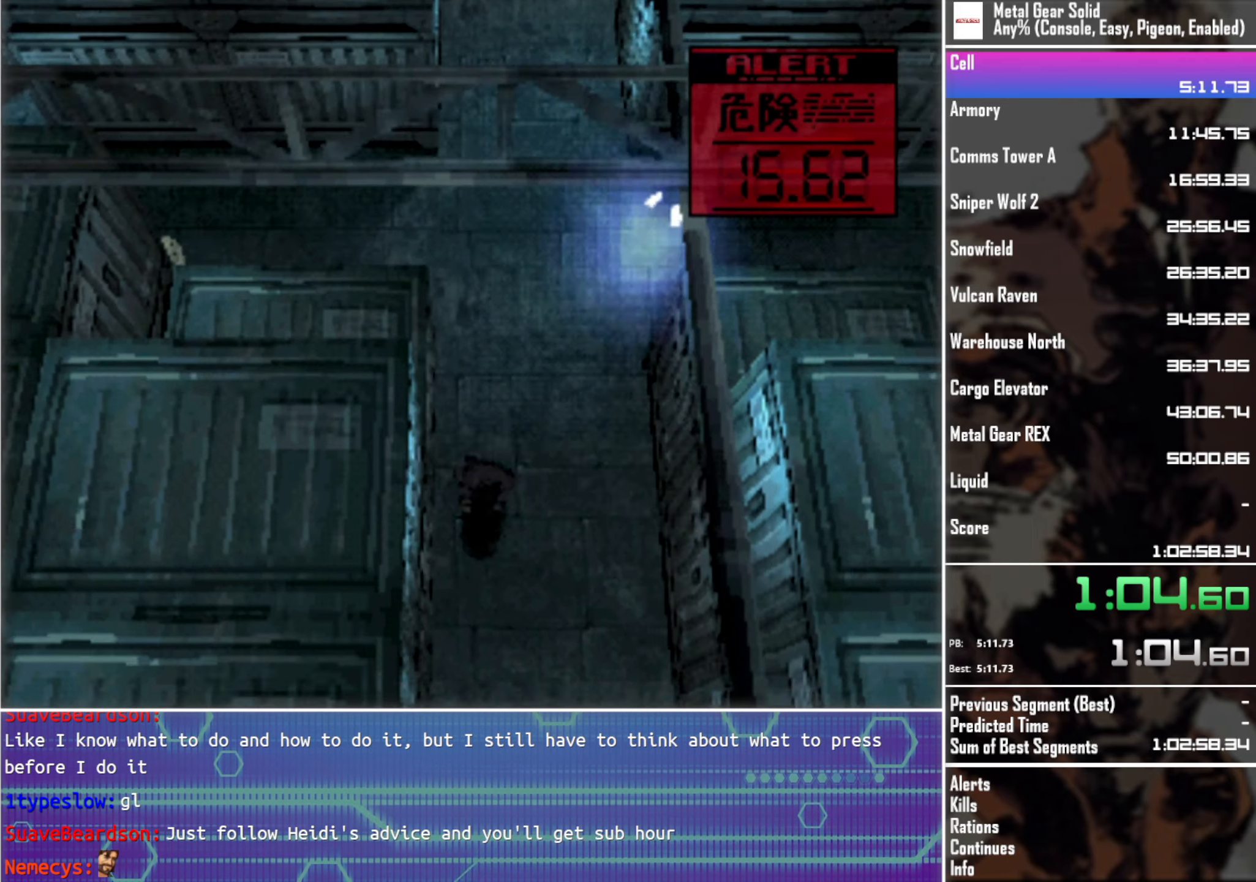
{"buttons": ["DPAD_DOWN"], "left_stick": "center", "events": []}
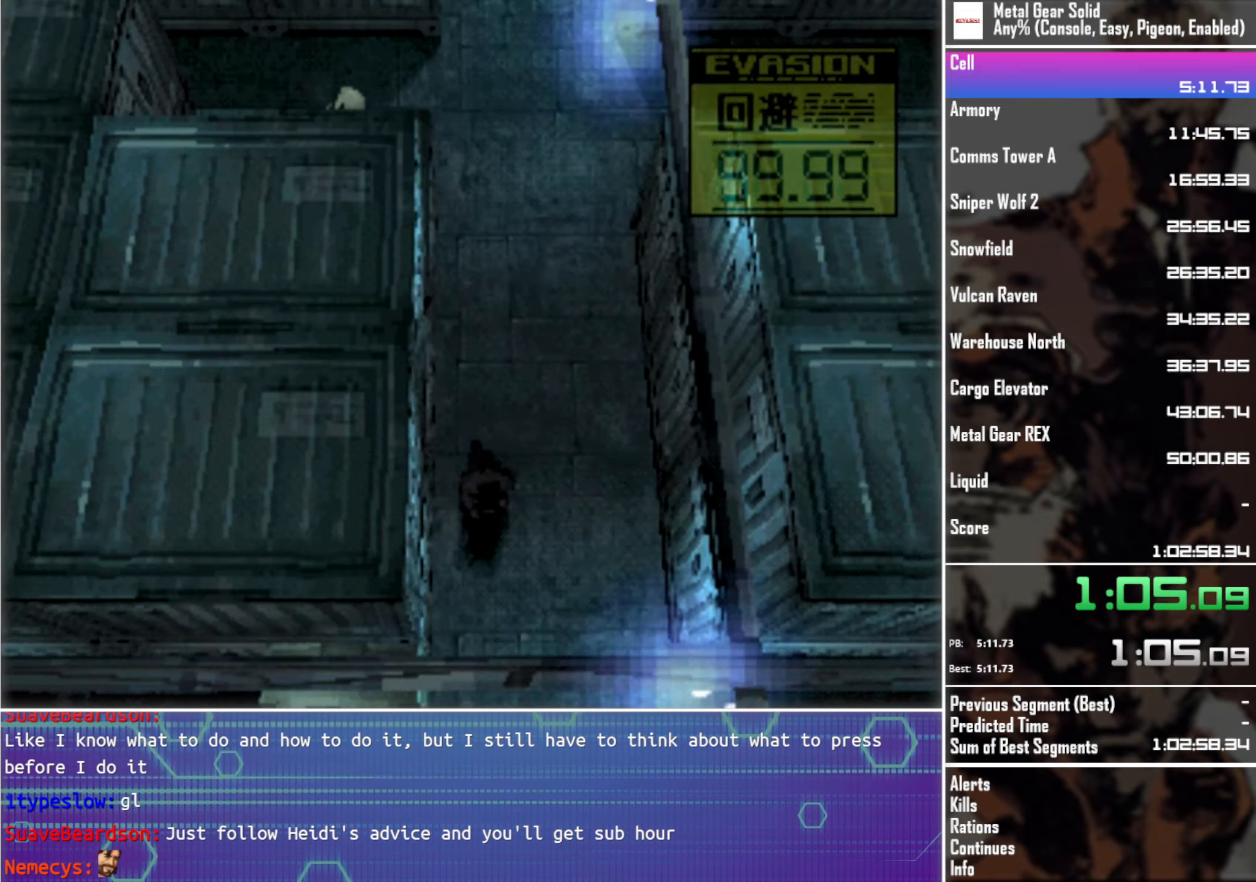
{"buttons": ["DPAD_DOWN"], "left_stick": "center", "events": []}
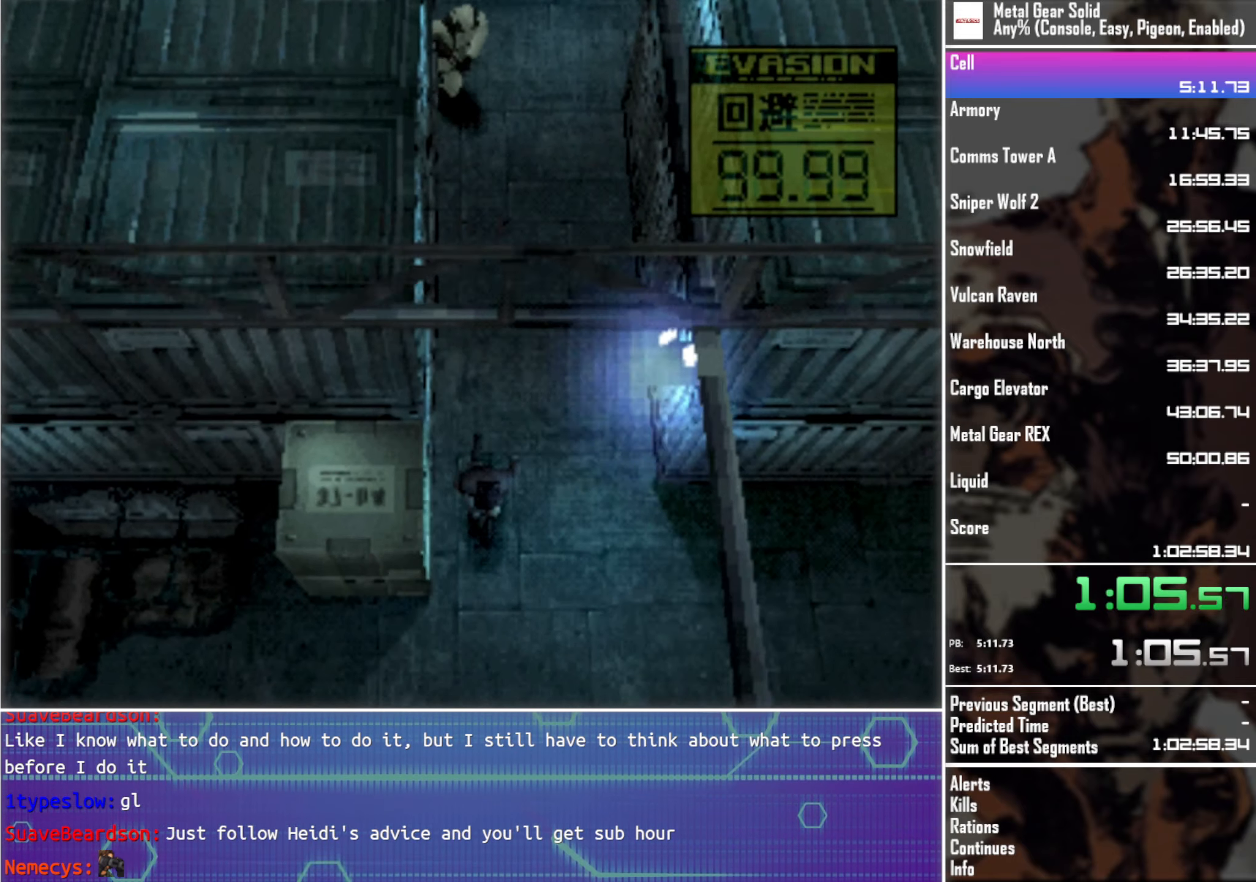
{"buttons": ["DPAD_LEFT"], "left_stick": "center", "events": [[50, "DPAD_LEFT", "down"], [167, "DPAD_DOWN", "up"]]}
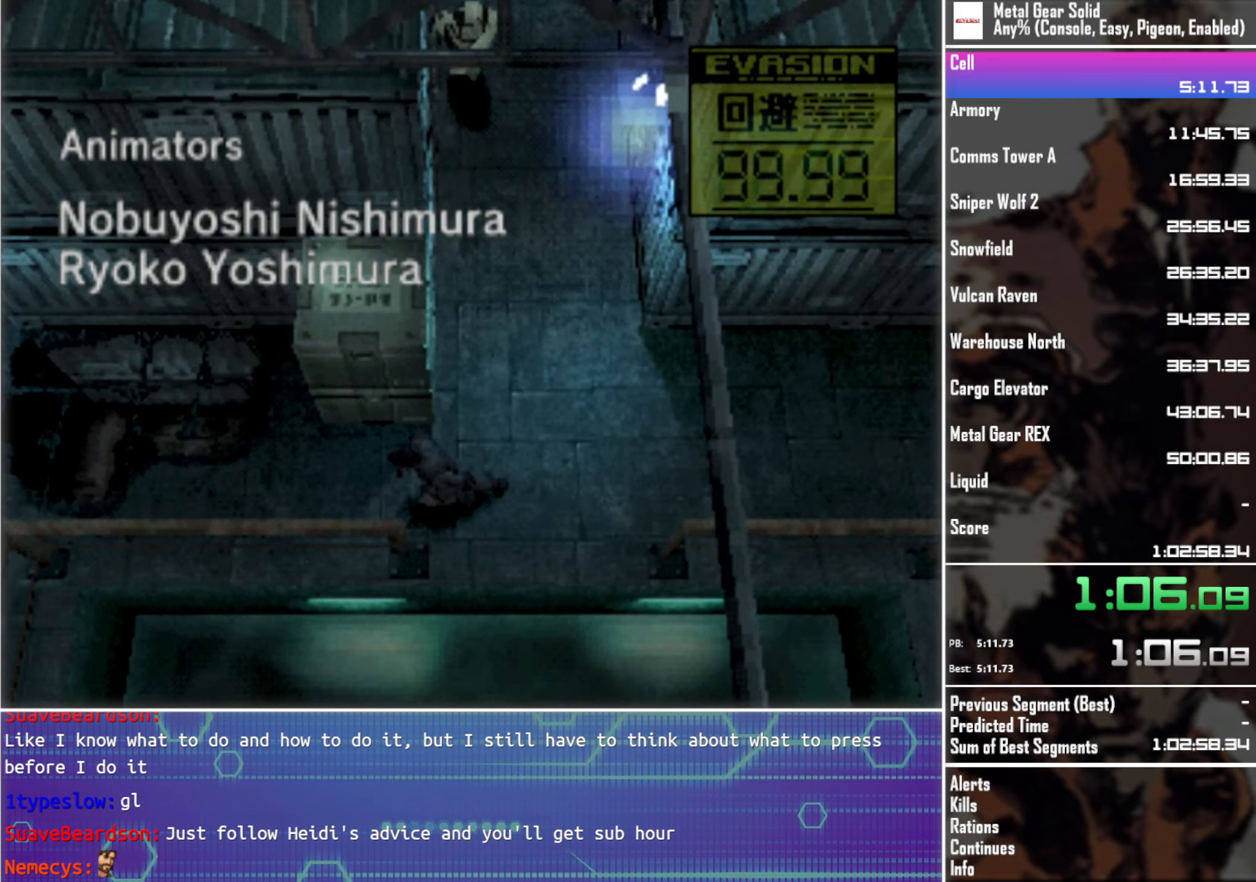
{"buttons": ["DPAD_UP", "DPAD_LEFT"], "left_stick": "center", "events": [[50, "DPAD_UP", "down"]]}
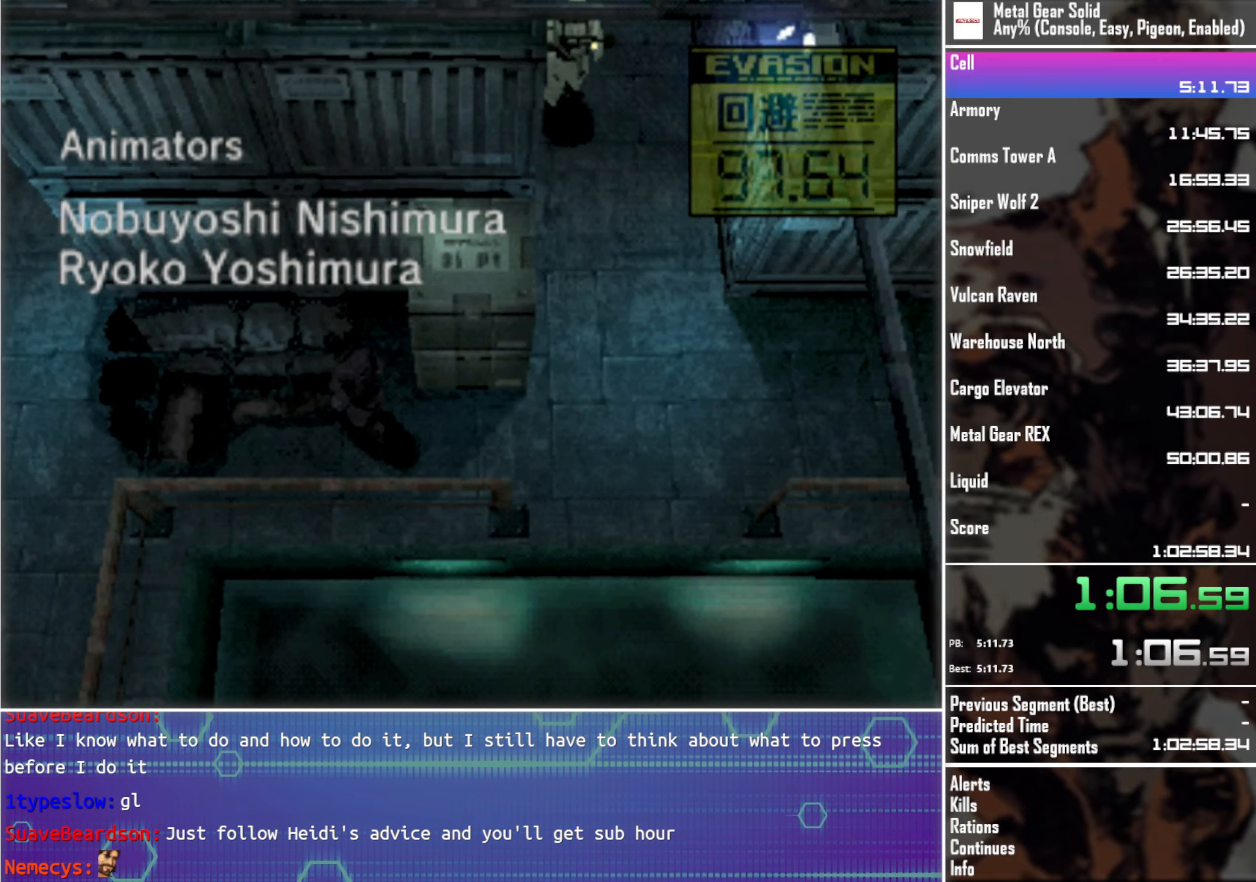
{"buttons": ["DPAD_LEFT"], "left_stick": "center", "events": [[217, "DPAD_UP", "up"]]}
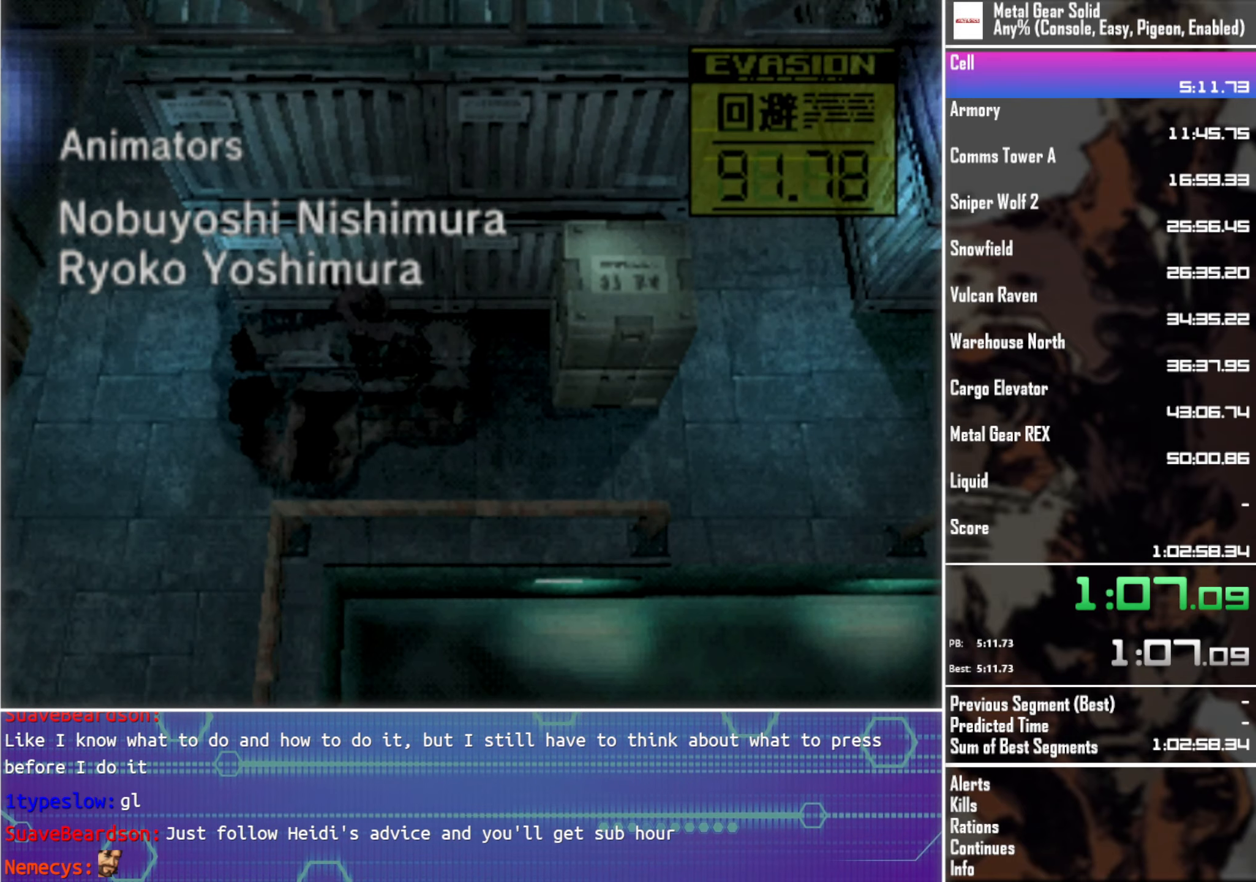
{"buttons": ["DPAD_UP", "DPAD_LEFT"], "left_stick": "center", "events": [[417, "DPAD_UP", "down"]]}
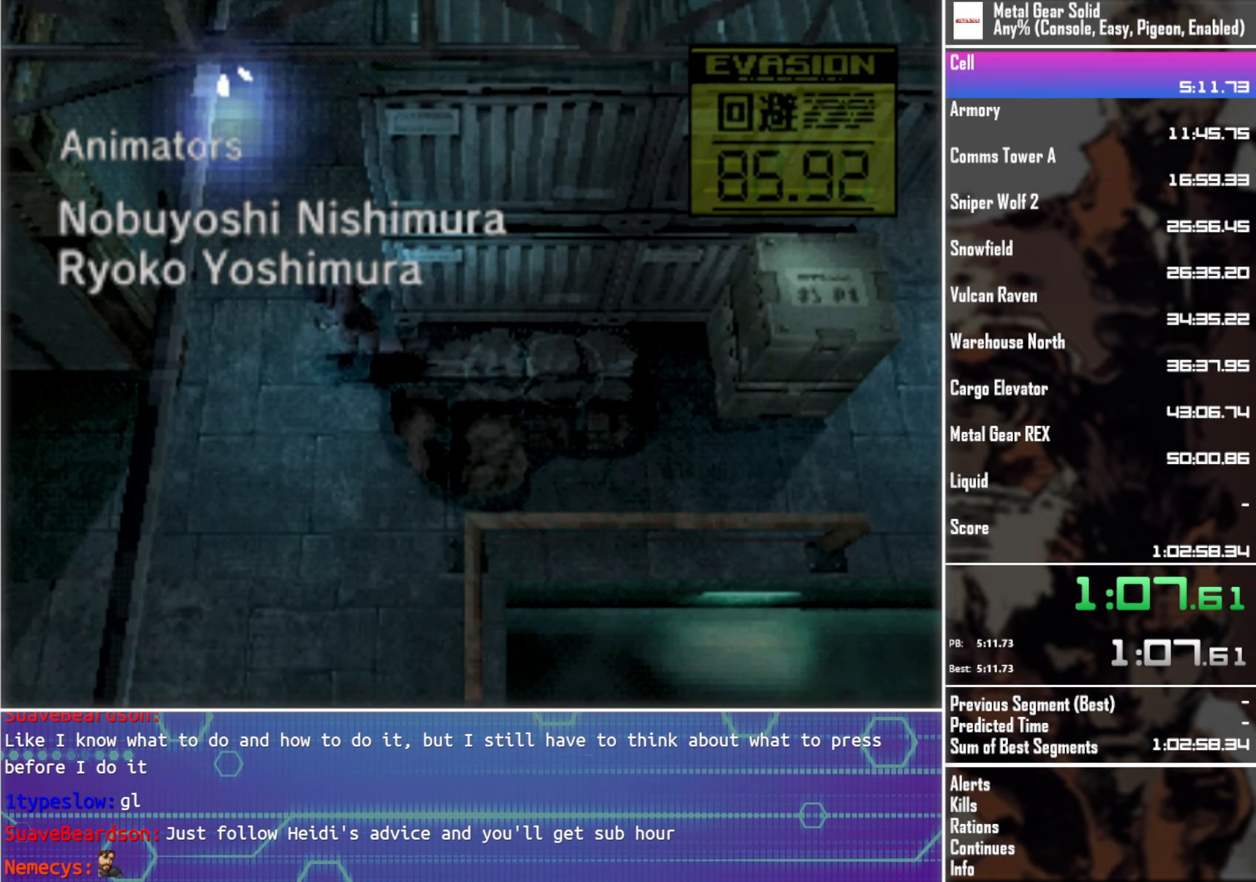
{"buttons": ["DPAD_UP"], "left_stick": "center", "events": [[33, "DPAD_LEFT", "up"], [117, "DPAD_RIGHT", "down"], [483, "DPAD_RIGHT", "up"]]}
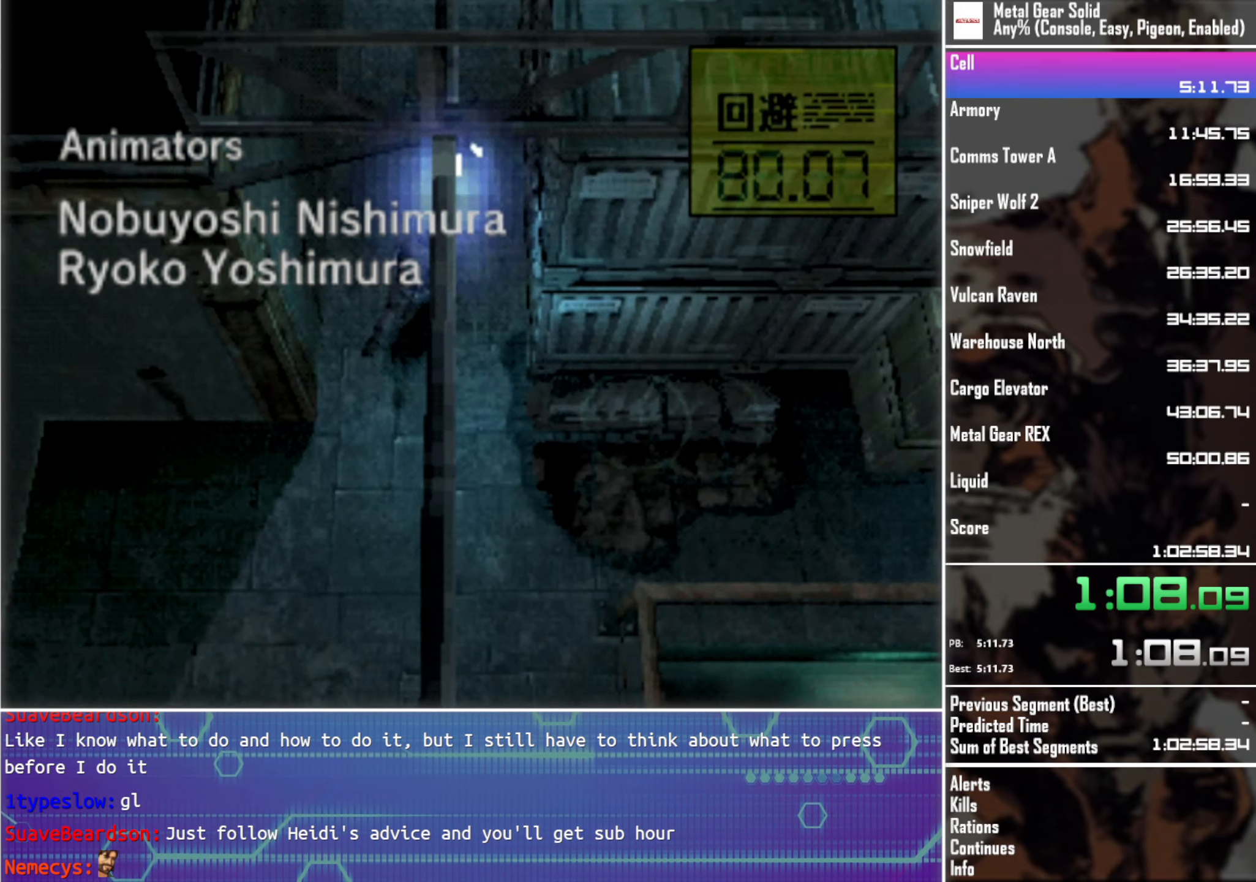
{"buttons": ["DPAD_UP"], "left_stick": "center", "events": [[250, "DPAD_RIGHT", "down"], [383, "DPAD_RIGHT", "up"]]}
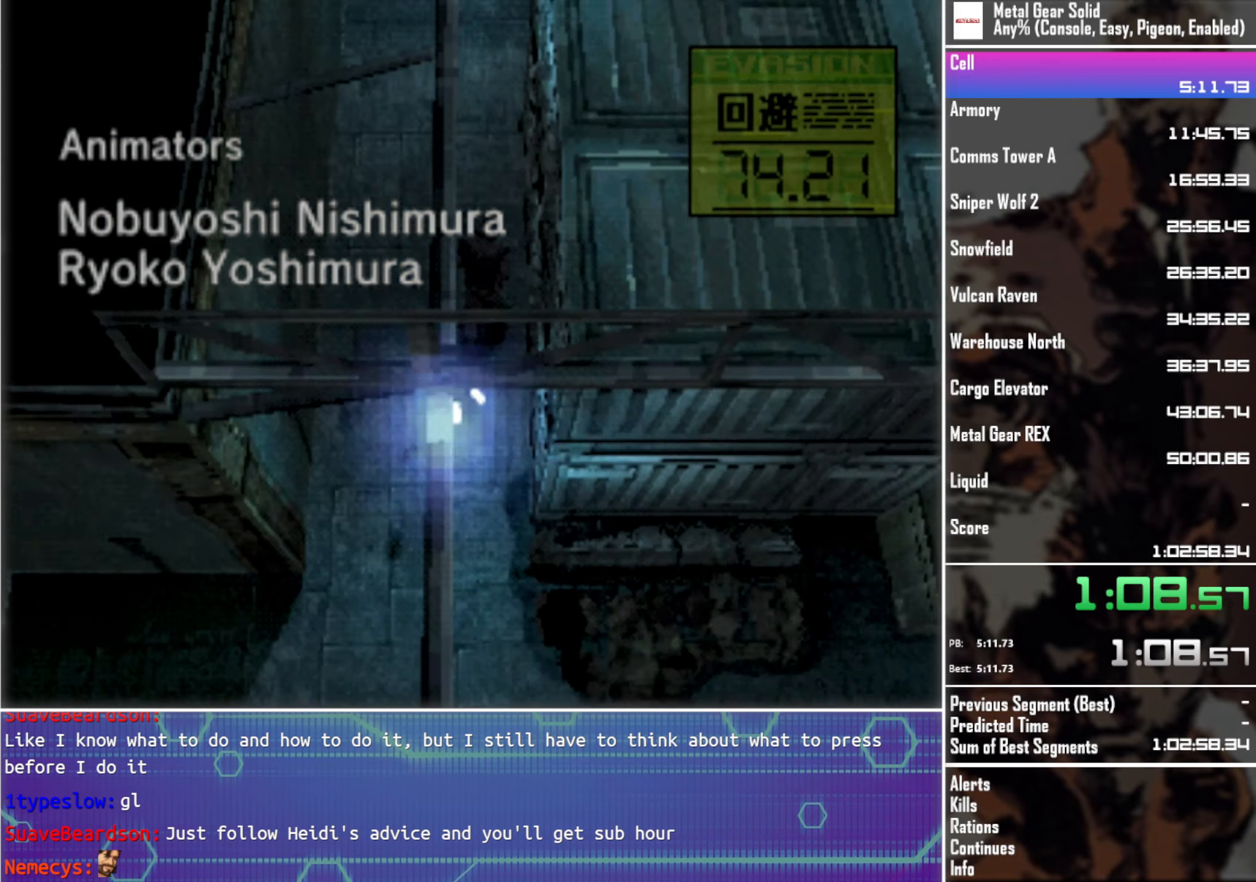
{"buttons": ["DPAD_UP"], "left_stick": "center", "events": []}
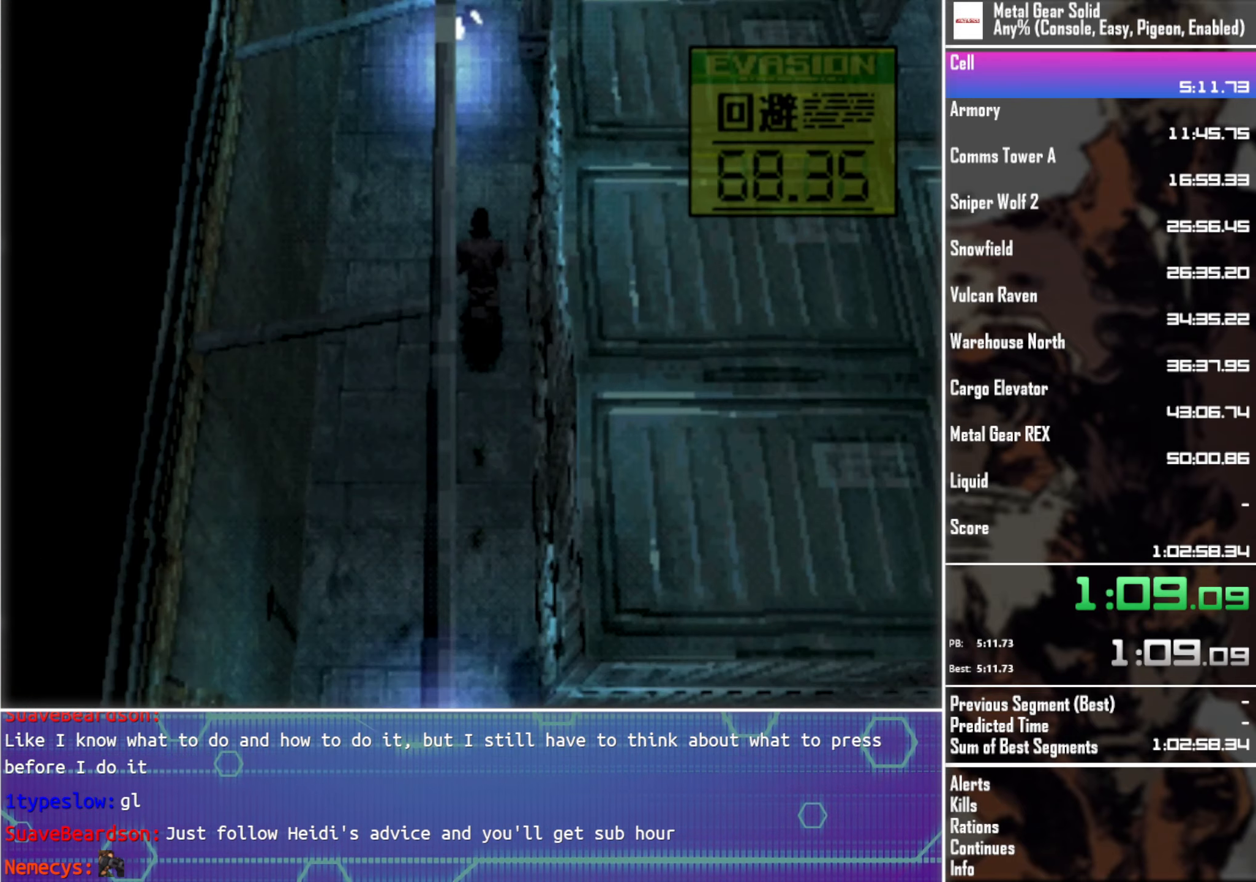
{"buttons": ["DPAD_DOWN", "DPAD_RIGHT"], "left_stick": "center", "events": [[250, "DPAD_RIGHT", "down"], [367, "DPAD_UP", "up"], [500, "DPAD_DOWN", "down"]]}
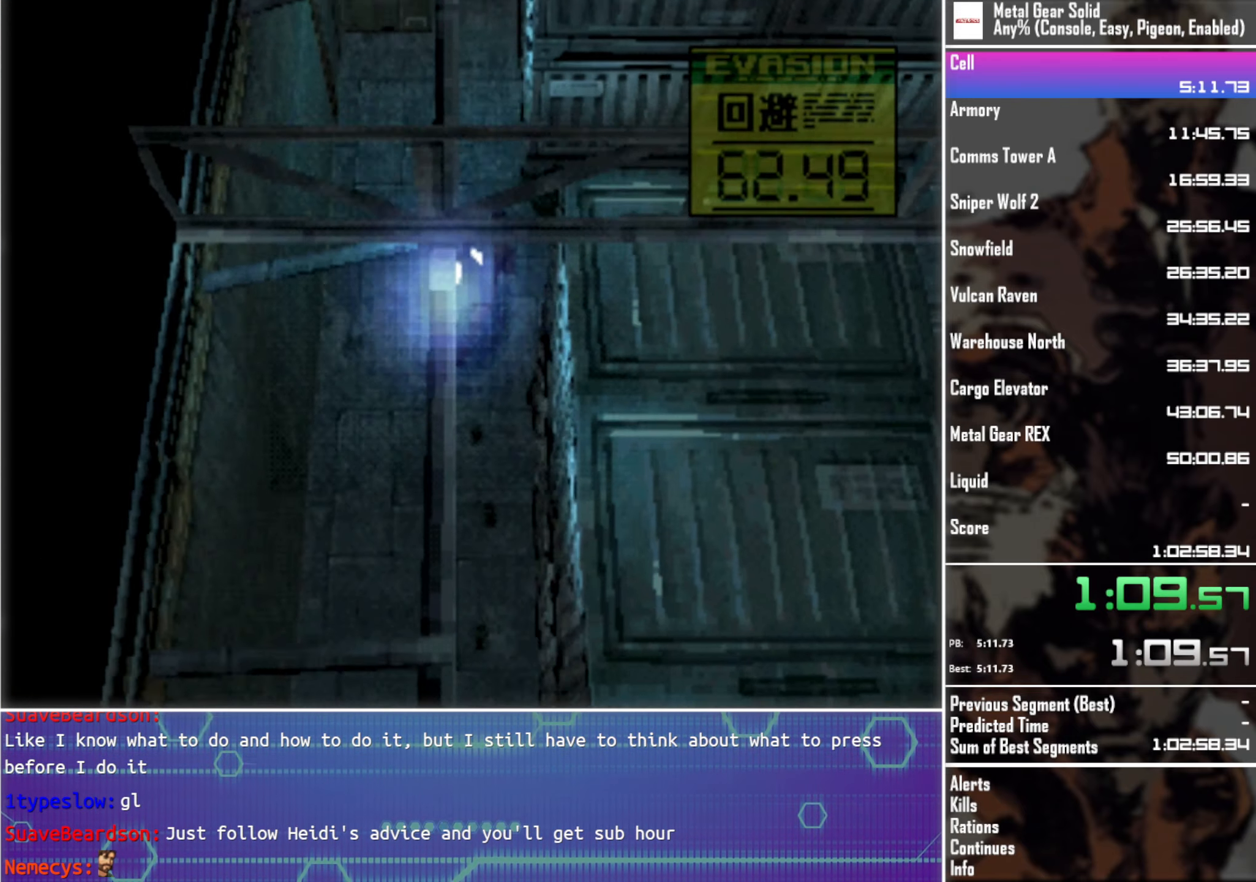
{"buttons": ["DPAD_DOWN"], "left_stick": "center", "events": [[150, "DPAD_RIGHT", "up"]]}
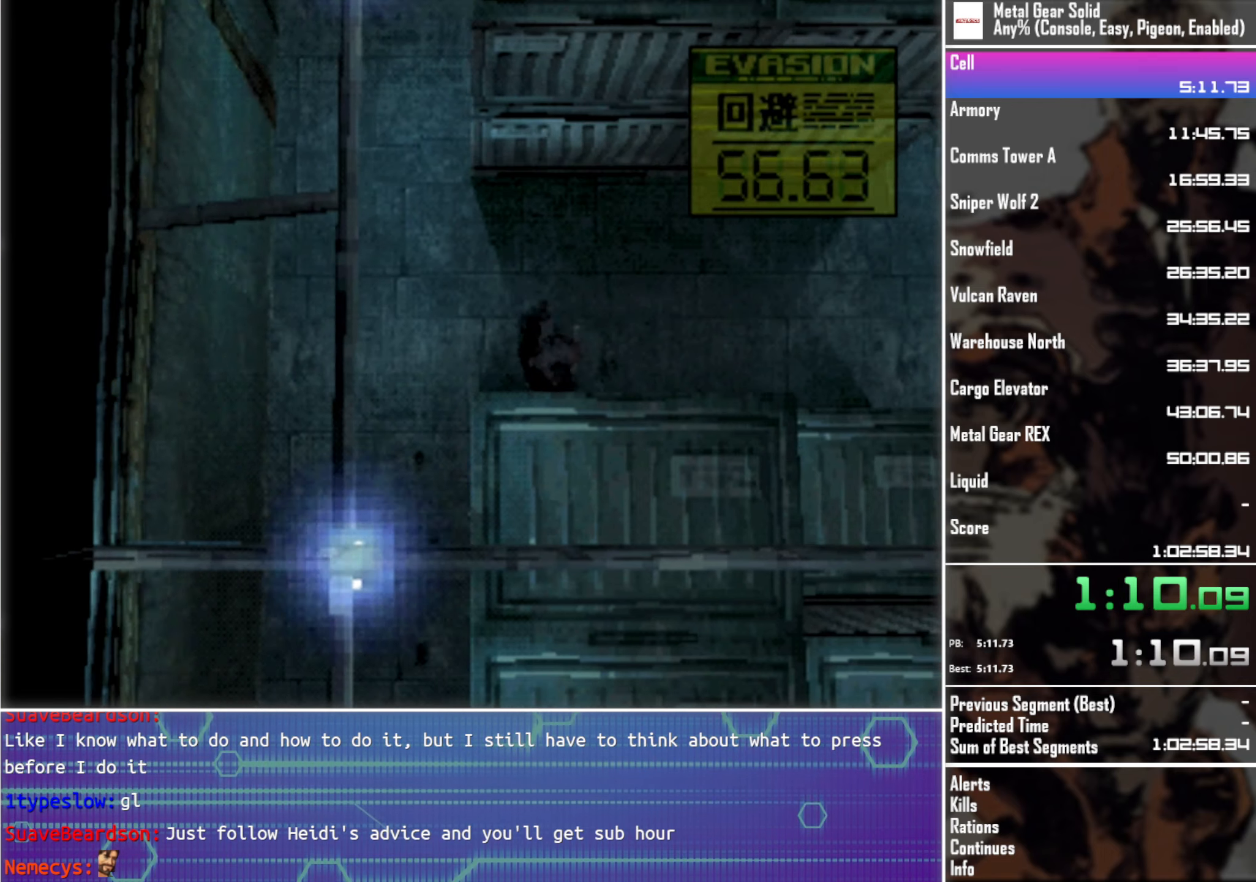
{"buttons": ["DPAD_DOWN", "DPAD_LEFT"], "left_stick": "center", "events": [[384, "DPAD_LEFT", "down"]]}
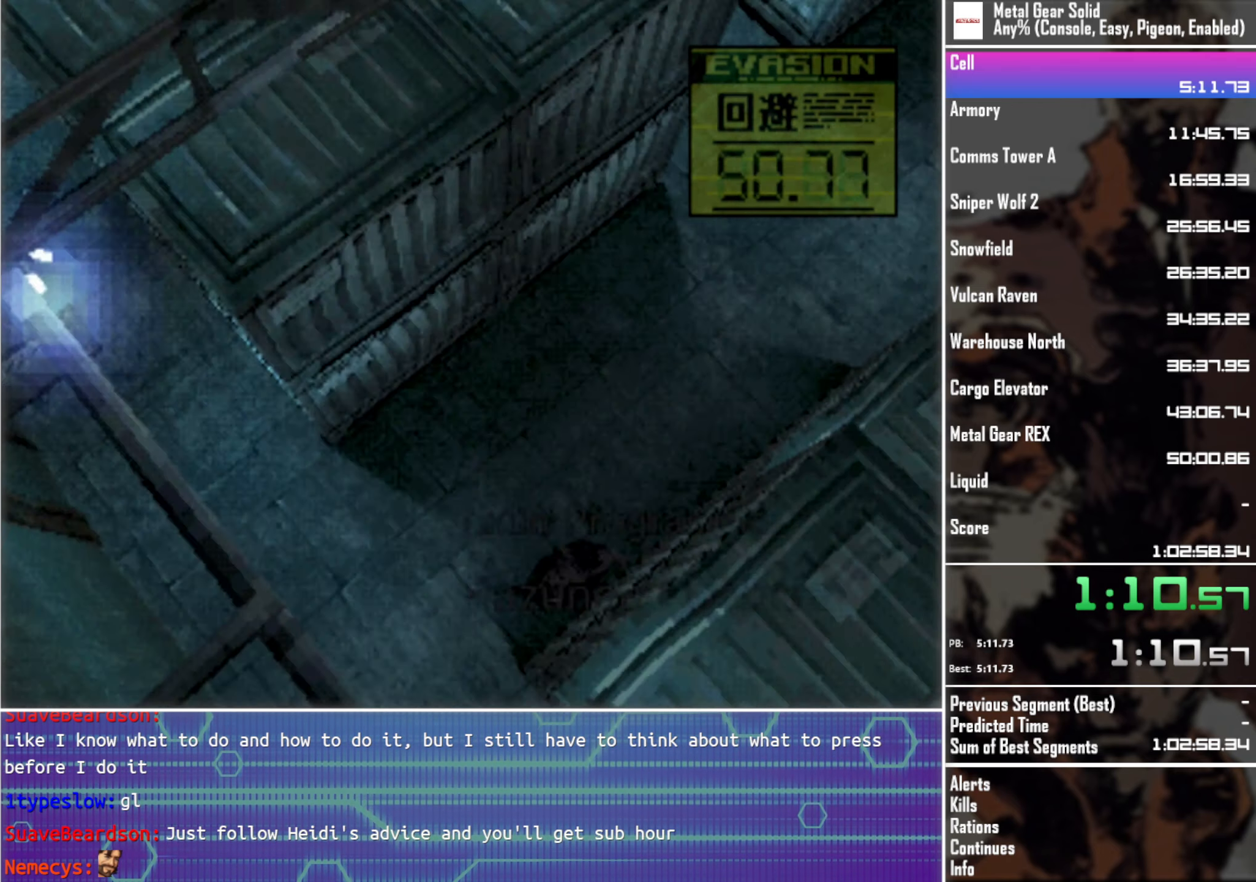
{"buttons": ["DPAD_DOWN"], "left_stick": "center", "events": [[150, "DPAD_LEFT", "up"], [350, "DPAD_LEFT", "down"], [500, "DPAD_LEFT", "up"]]}
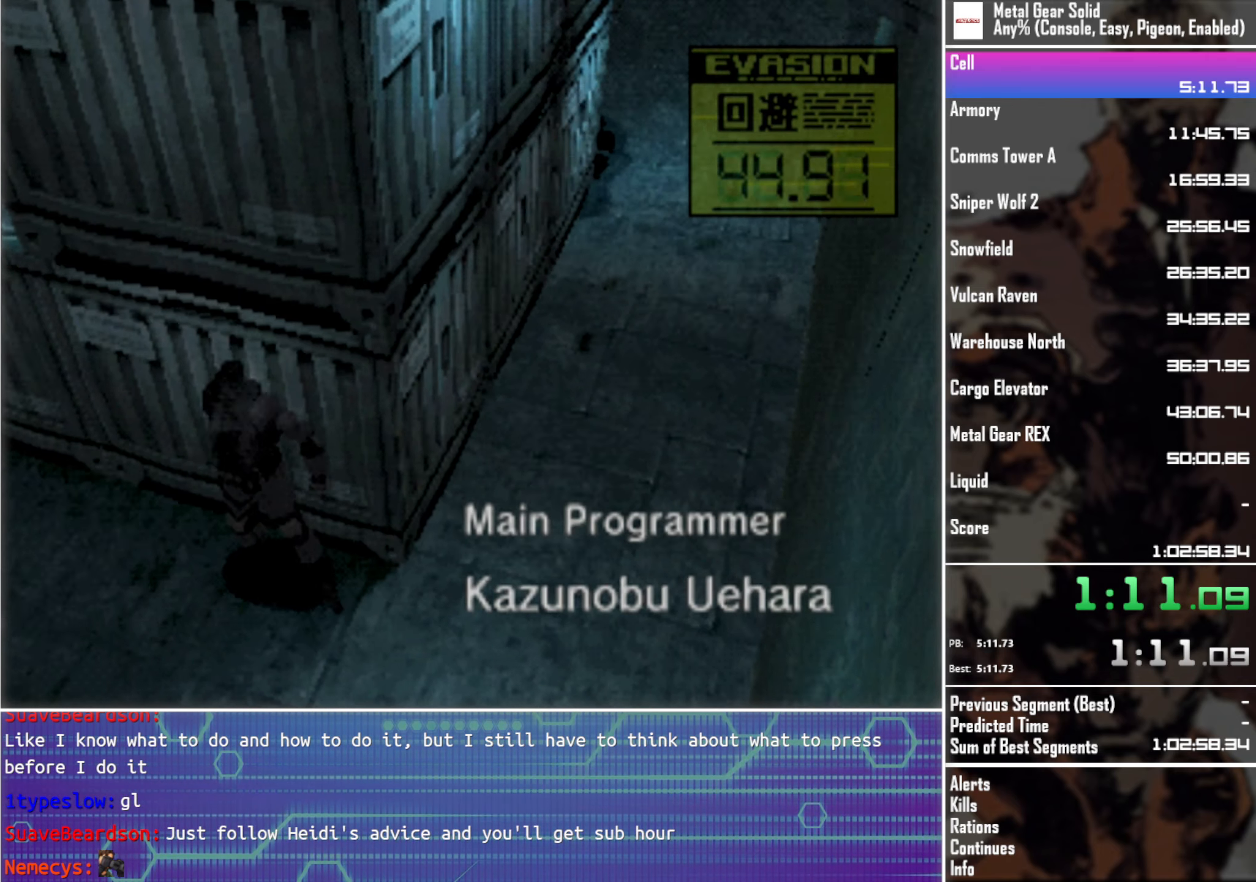
{"buttons": ["DPAD_DOWN"], "left_stick": "center", "events": []}
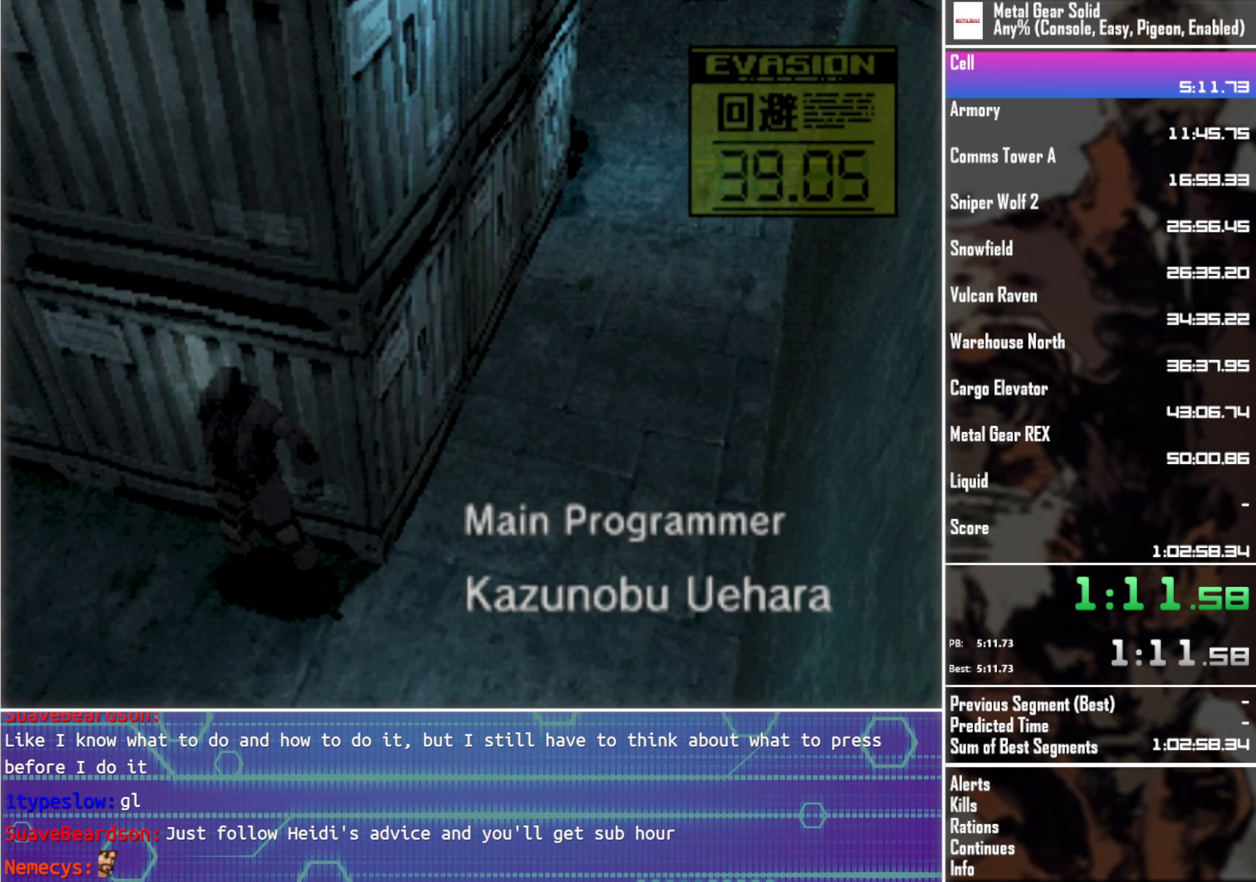
{"buttons": ["DPAD_DOWN"], "left_stick": "center", "events": []}
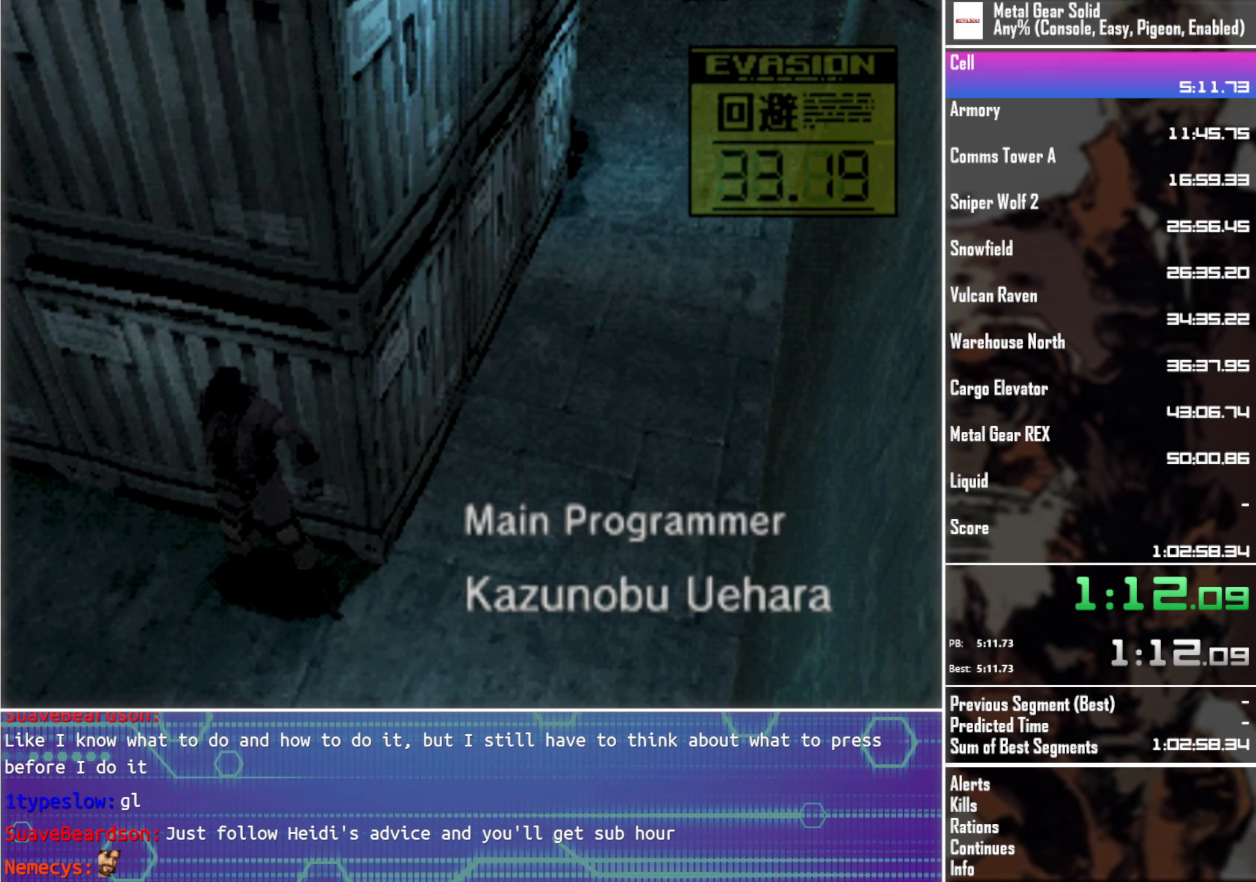
{"buttons": ["DPAD_DOWN"], "left_stick": "center", "events": [[350, "CIRCLE", "down"], [434, "CIRCLE", "up"]]}
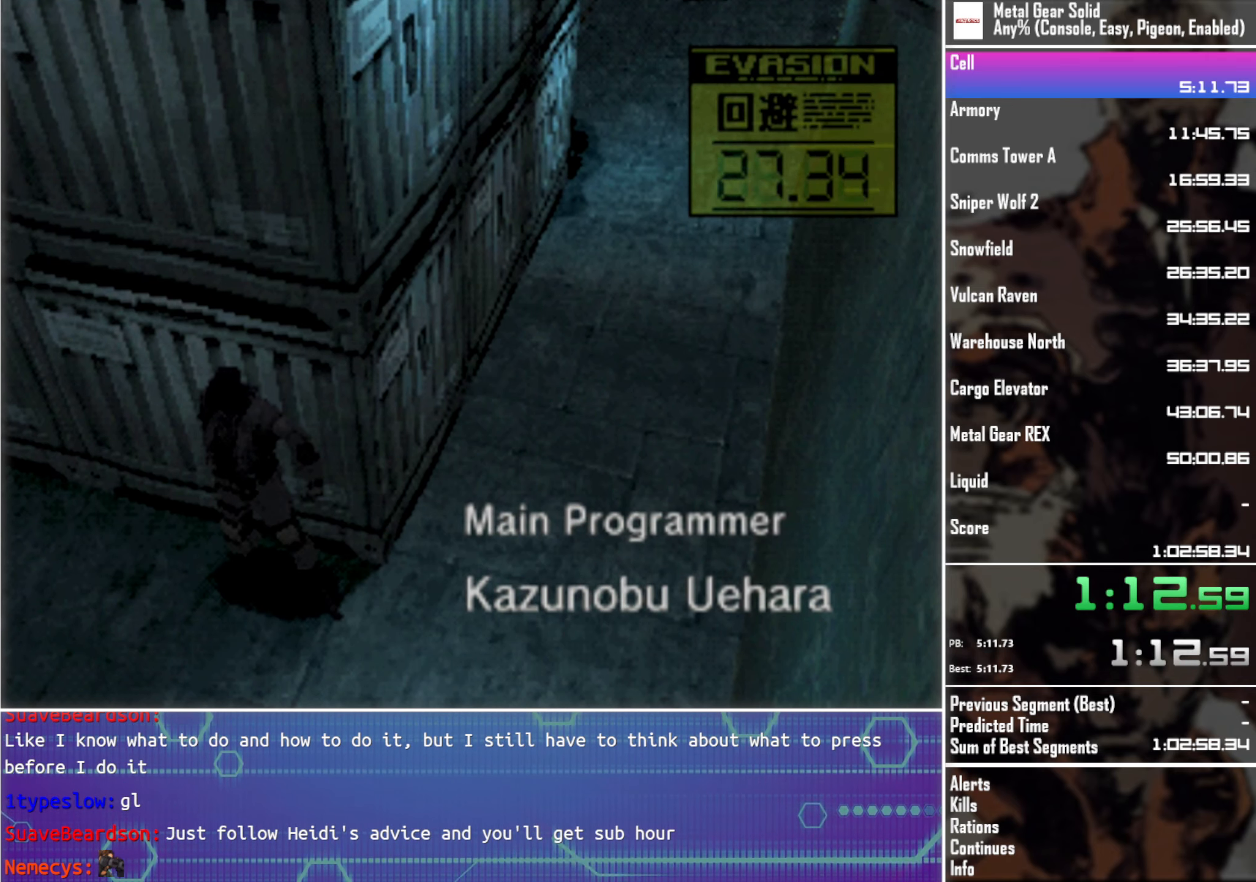
{"buttons": ["CIRCLE", "DPAD_DOWN"], "left_stick": "center", "events": [[34, "CIRCLE", "down"], [67, "CIRCLE", "up"], [150, "CIRCLE", "down"], [234, "CIRCLE", "up"], [317, "CIRCLE", "down"], [384, "CIRCLE", "up"], [484, "CIRCLE", "down"]]}
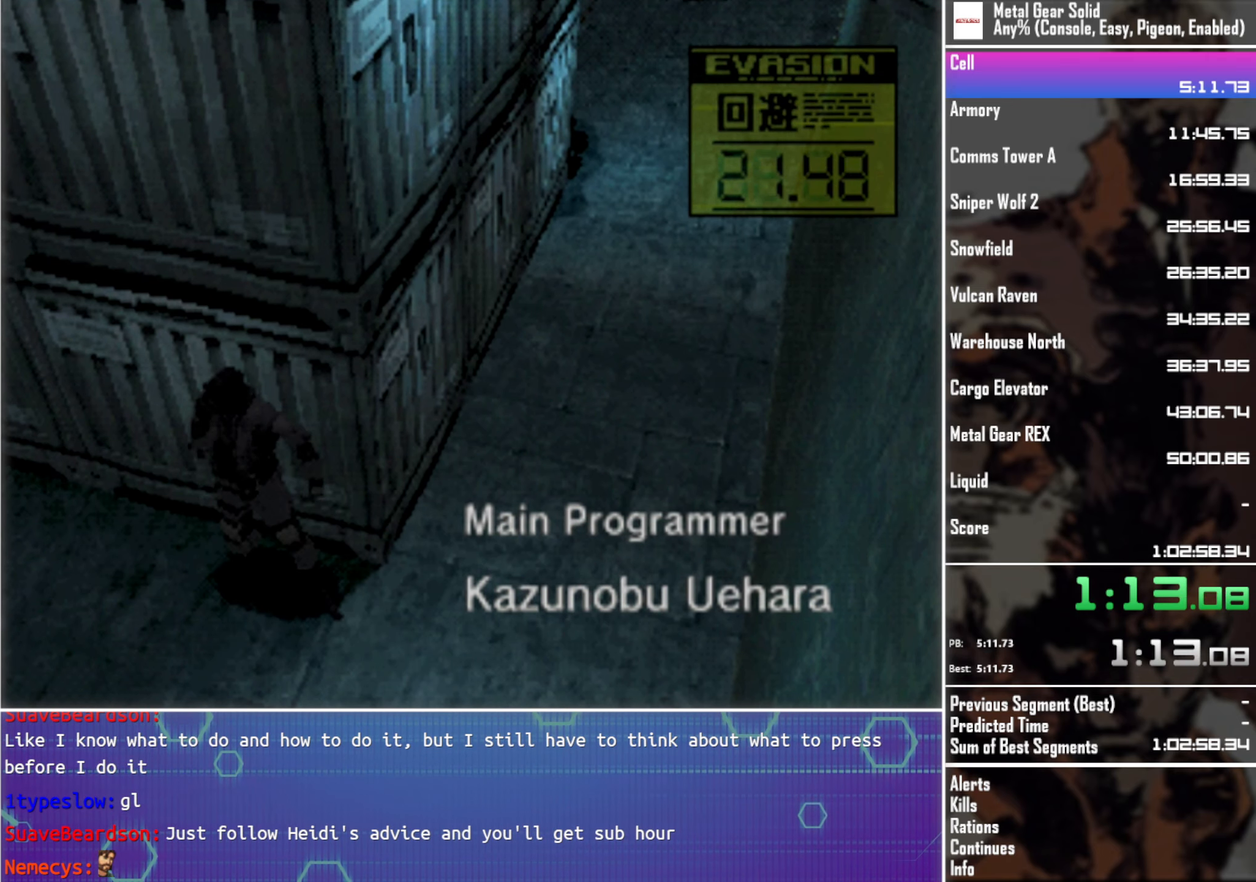
{"buttons": ["CIRCLE", "DPAD_DOWN"], "left_stick": "center", "events": [[34, "CIRCLE", "up"], [134, "CIRCLE", "down"], [217, "CIRCLE", "up"], [284, "CIRCLE", "down"], [367, "CIRCLE", "up"], [450, "CIRCLE", "down"]]}
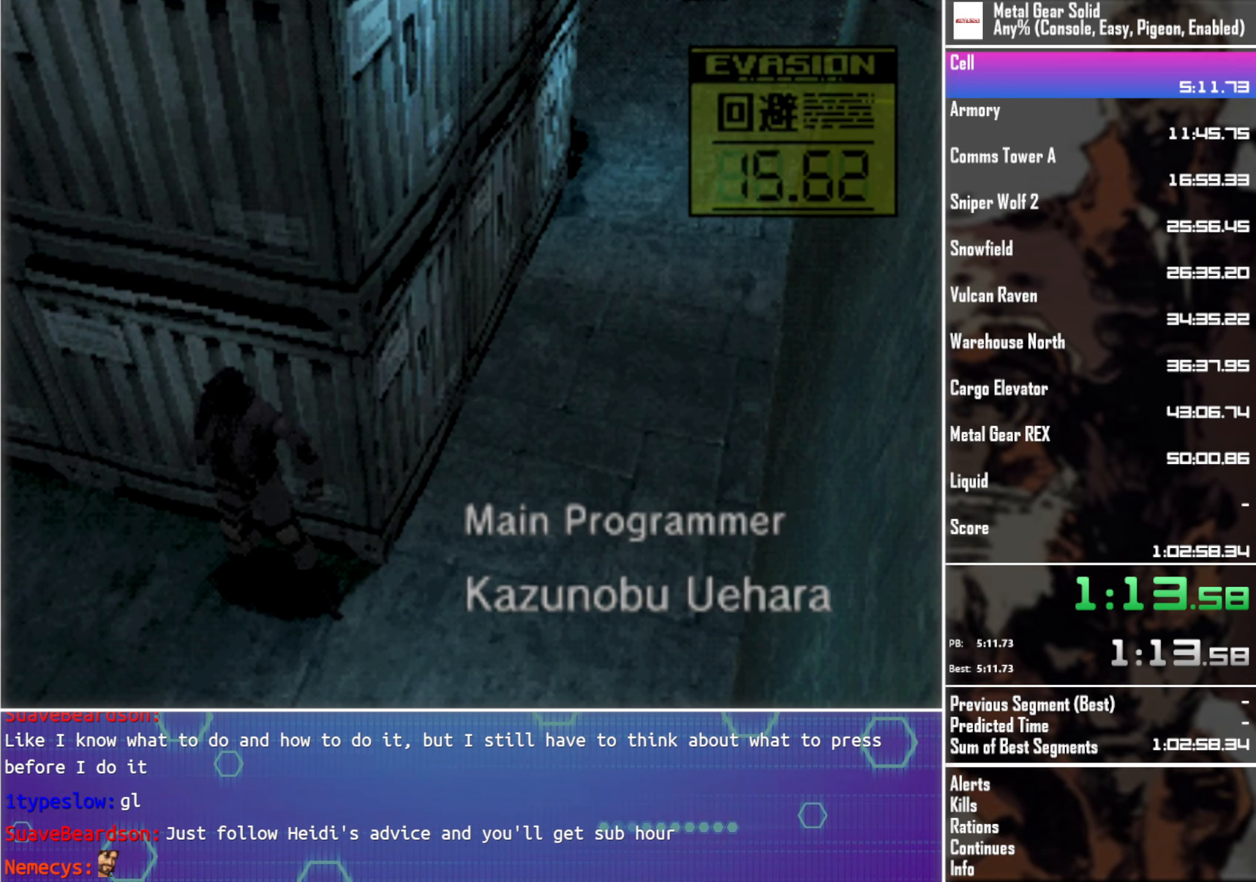
{"buttons": ["DPAD_DOWN"], "left_stick": "center", "events": [[17, "CIRCLE", "up"], [117, "CIRCLE", "down"], [150, "CIRCLE", "up"], [250, "CIRCLE", "down"], [317, "CIRCLE", "up"], [400, "CIRCLE", "down"], [450, "CIRCLE", "up"]]}
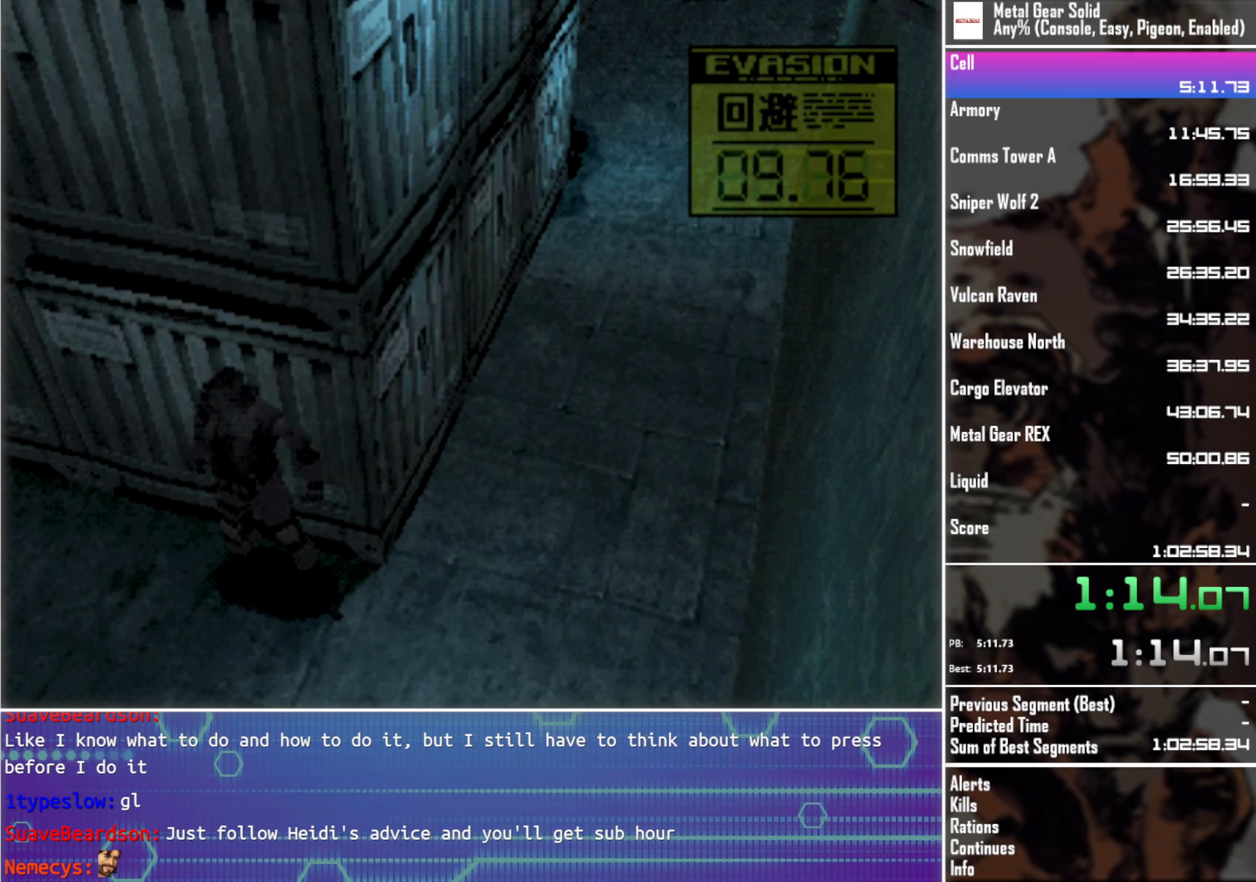
{"buttons": ["DPAD_DOWN"], "left_stick": "center", "events": [[34, "CIRCLE", "down"], [117, "CIRCLE", "up"], [200, "CIRCLE", "down"], [284, "CIRCLE", "up"], [384, "CIRCLE", "down"], [450, "CIRCLE", "up"]]}
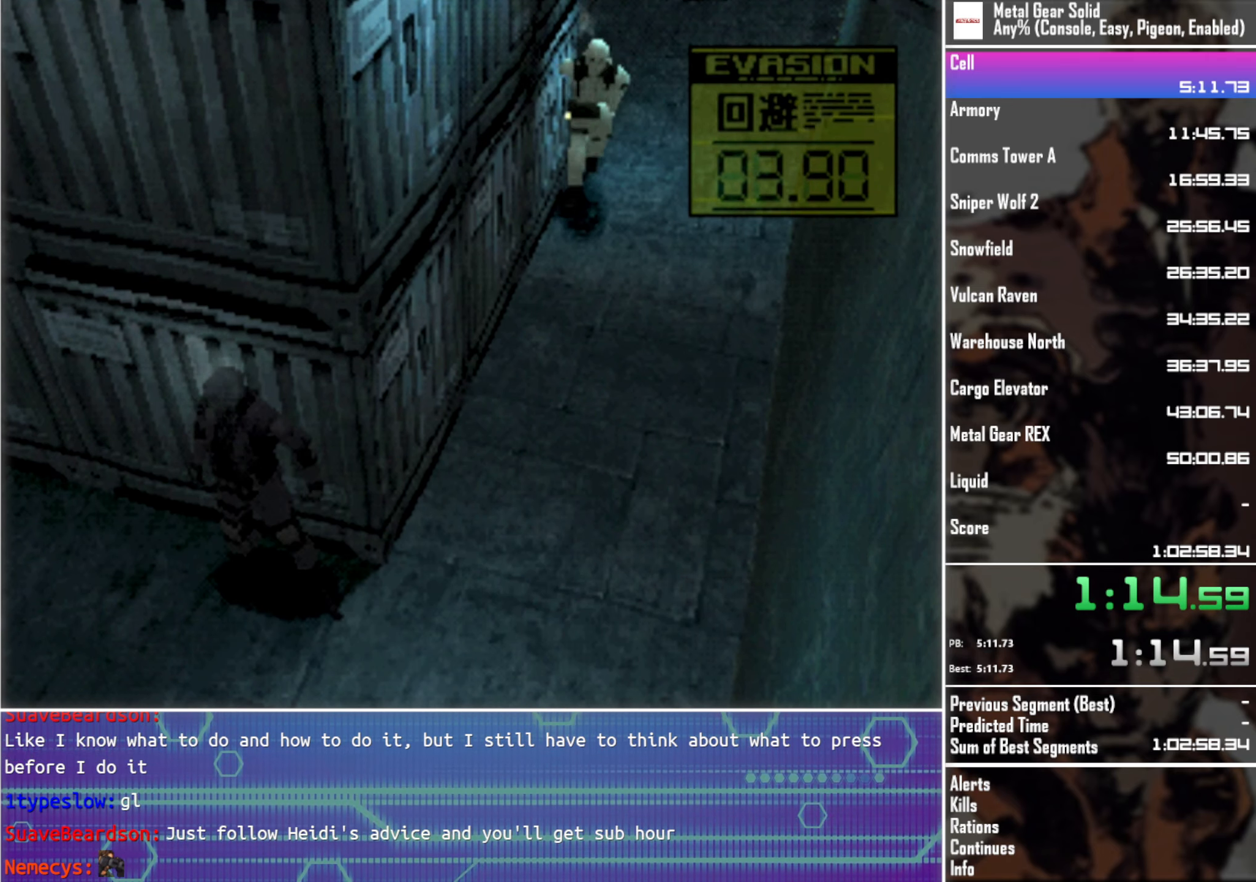
{"buttons": ["CIRCLE", "DPAD_DOWN"], "left_stick": "center", "events": [[34, "CIRCLE", "down"], [117, "CIRCLE", "up"], [184, "CIRCLE", "down"], [250, "CIRCLE", "up"], [367, "CIRCLE", "down"], [433, "CIRCLE", "up"], [500, "CIRCLE", "down"]]}
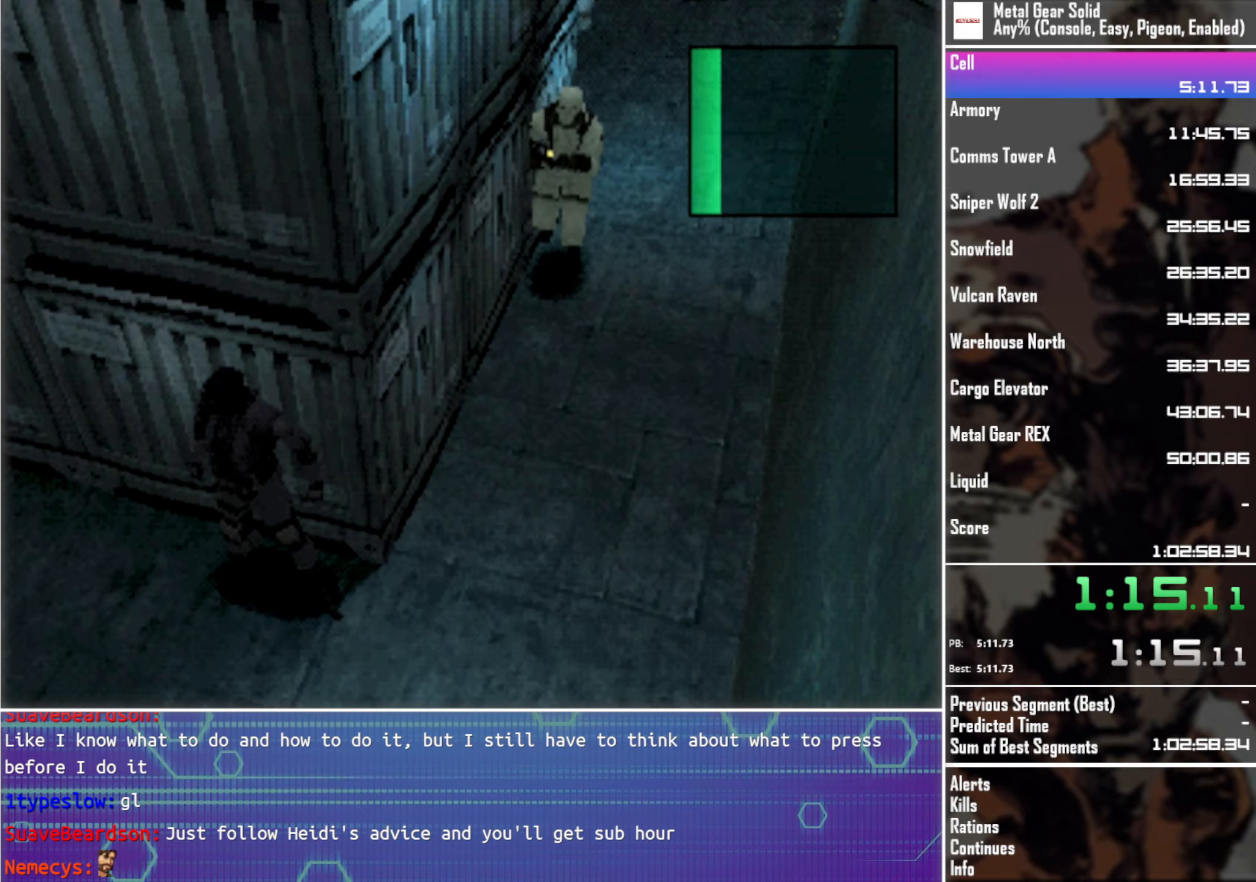
{"buttons": ["DPAD_LEFT"], "left_stick": "center", "events": [[66, "CIRCLE", "up"], [83, "DPAD_DOWN", "up"], [100, "DPAD_LEFT", "down"]]}
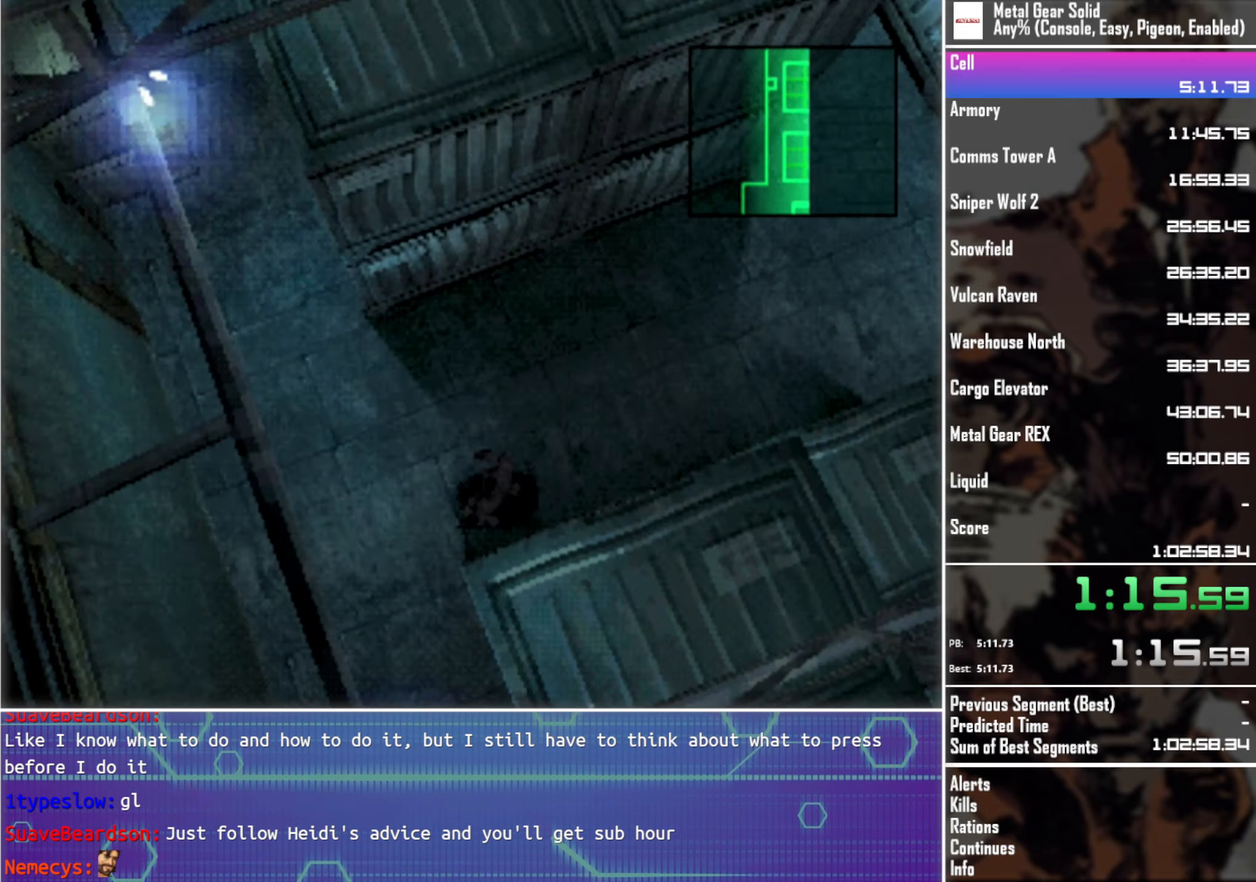
{"buttons": ["DPAD_DOWN", "DPAD_RIGHT"], "left_stick": "center", "events": [[116, "DPAD_UP", "down"], [166, "DPAD_LEFT", "up"], [200, "DPAD_RIGHT", "down"], [250, "DPAD_UP", "up"], [383, "DPAD_DOWN", "down"]]}
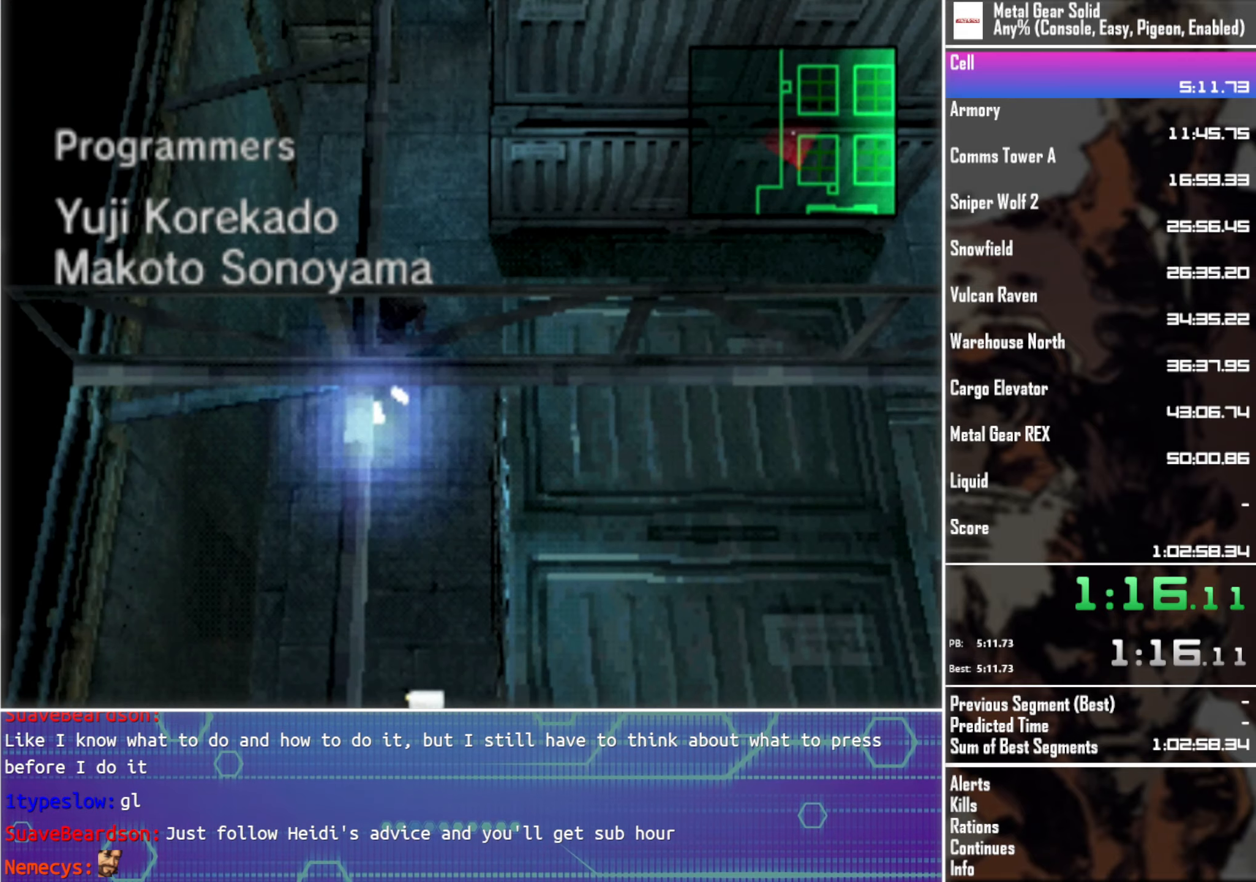
{"buttons": ["DPAD_DOWN"], "left_stick": "center", "events": [[83, "DPAD_DOWN", "up"], [450, "DPAD_DOWN", "down"], [500, "DPAD_RIGHT", "up"]]}
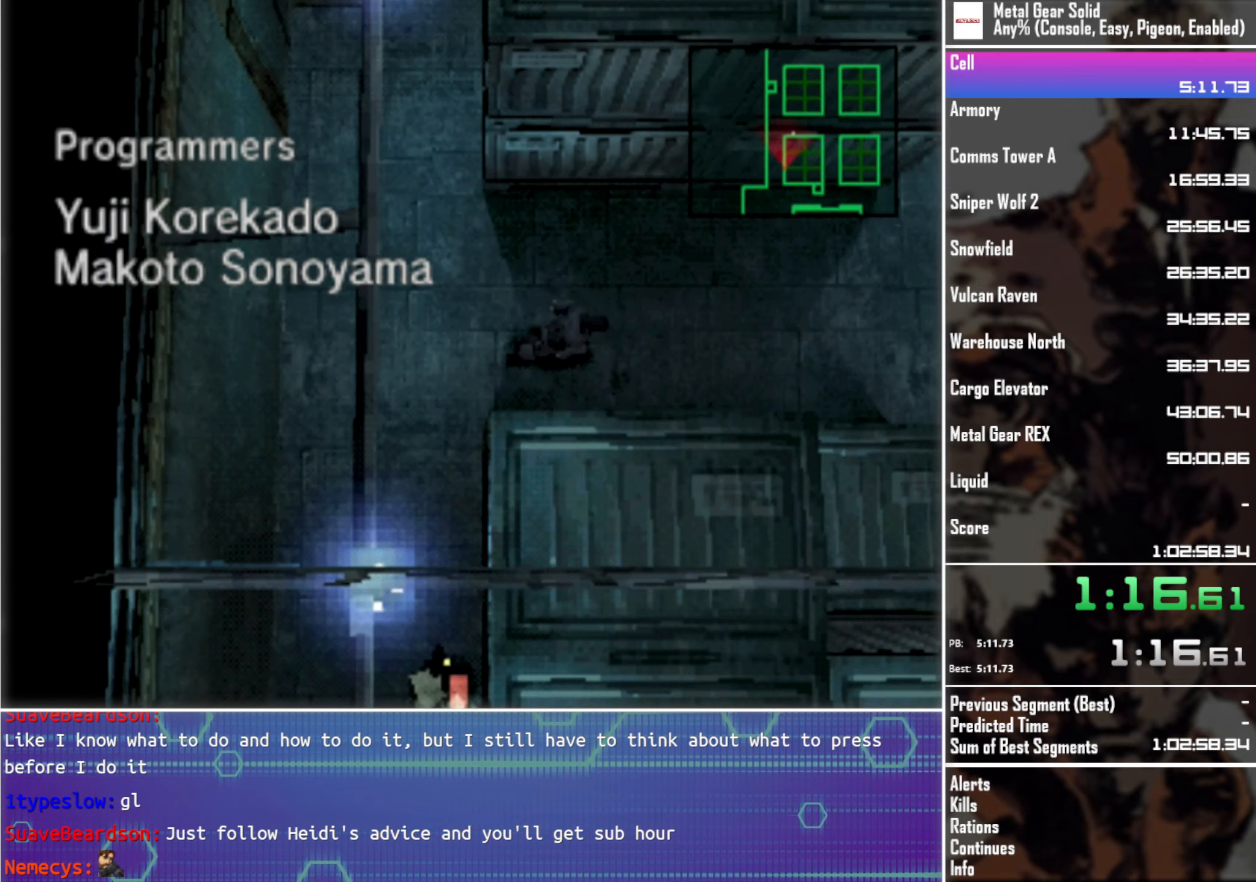
{"buttons": ["DPAD_RIGHT"], "left_stick": "center", "events": [[100, "DPAD_RIGHT", "down"], [150, "DPAD_DOWN", "up"]]}